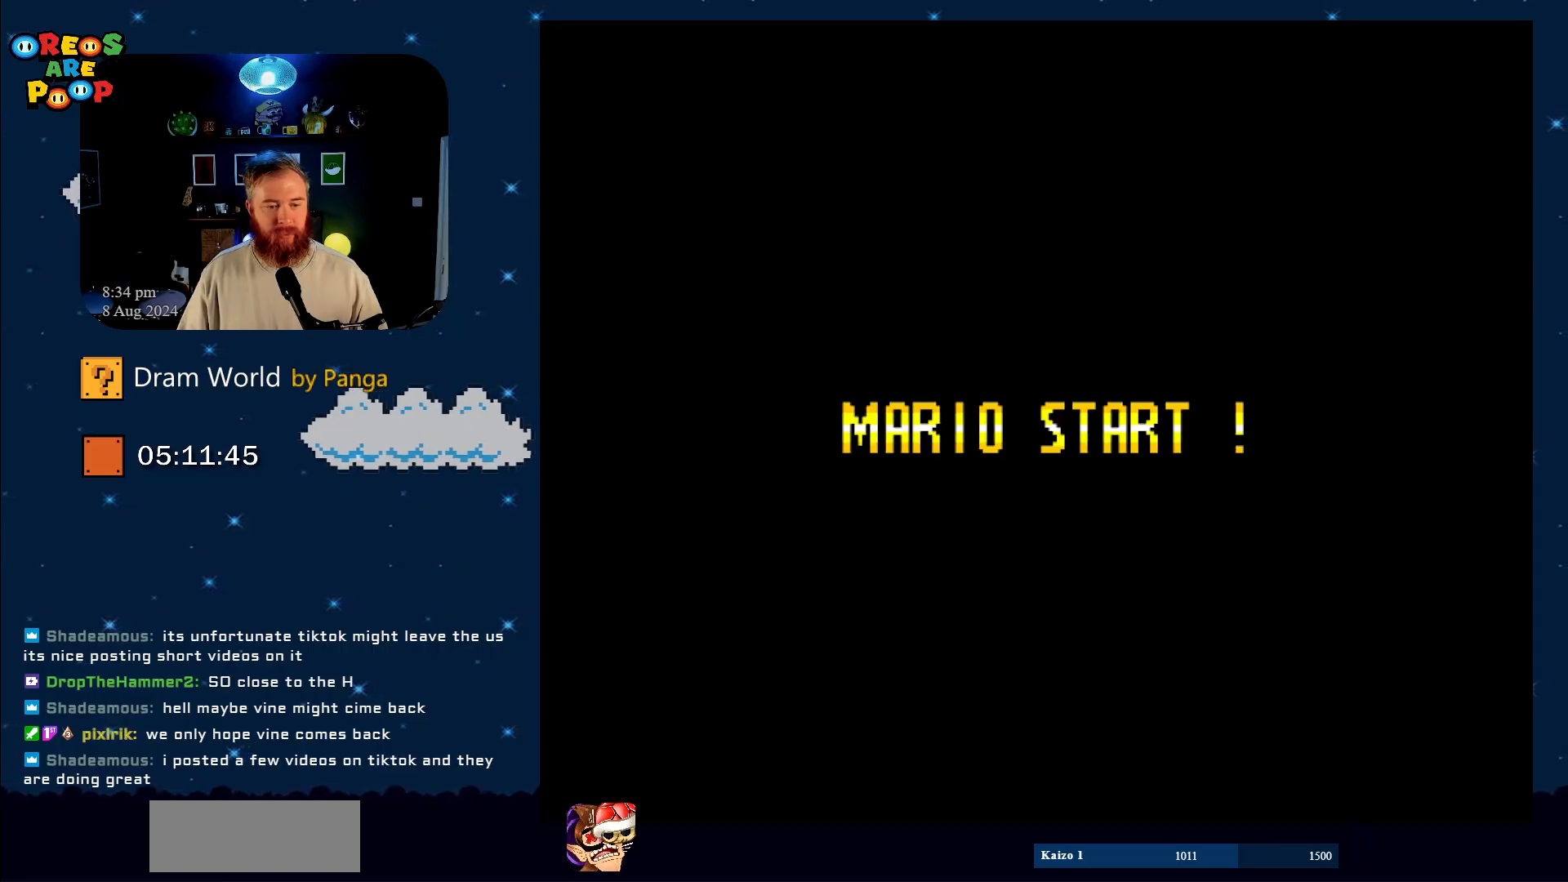
Gameplay with a controller (Nintendo layout); each line is a JSON object with the inputs held at the frame after it. "events" lists button and stick changes between this image and that frame as [ms after this image, input, new state], when the widget could be followed in between. Not read: L1 L3 R1 R3.
{"buttons": [], "events": [[33, "B", "up"]]}
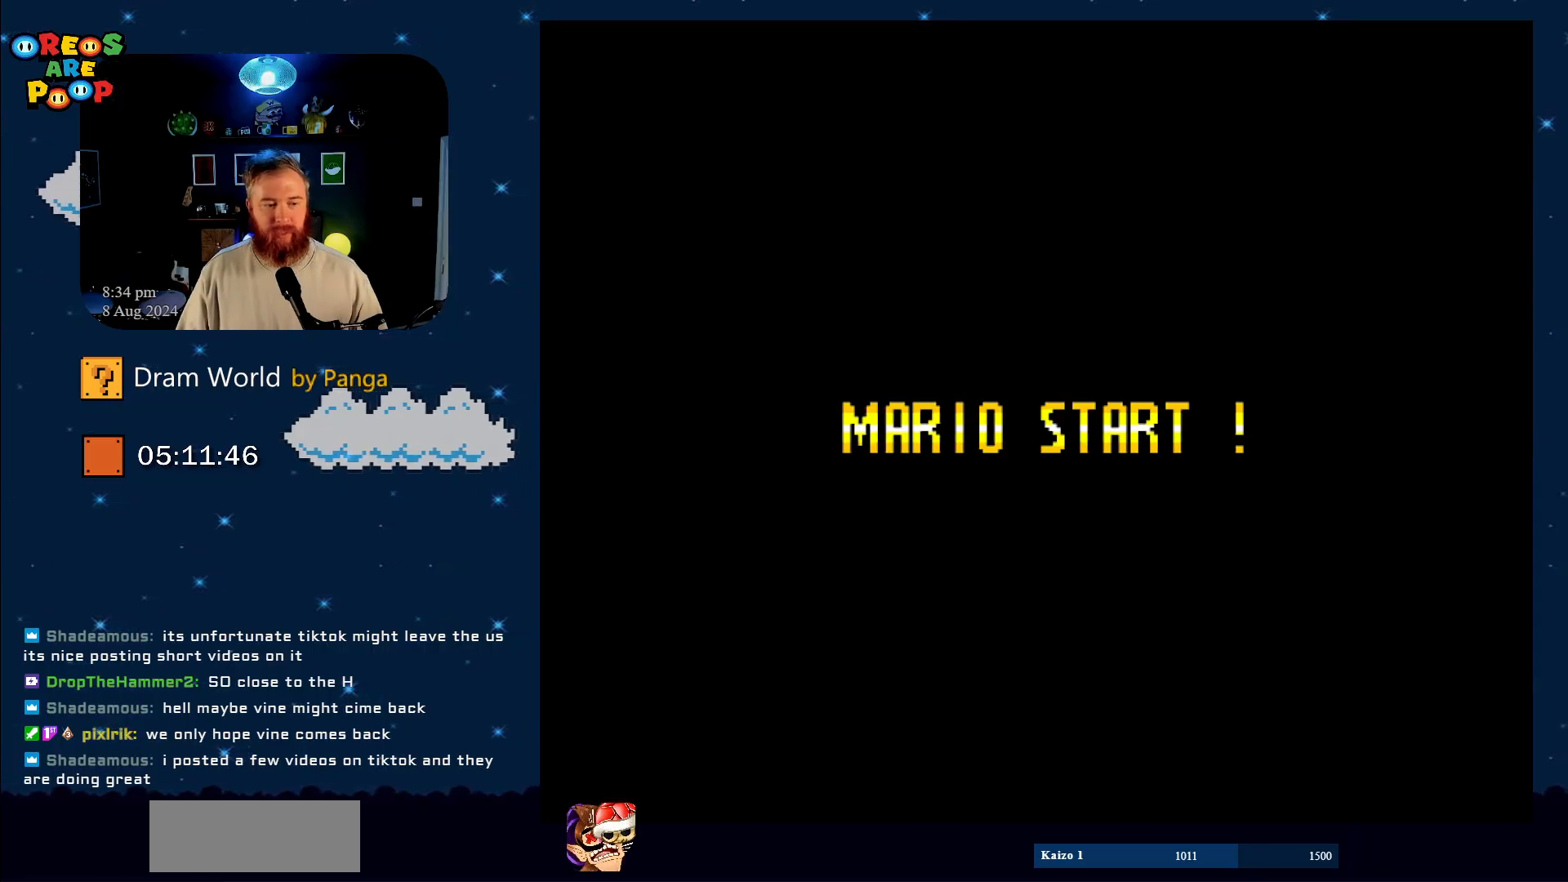
{"buttons": [], "events": []}
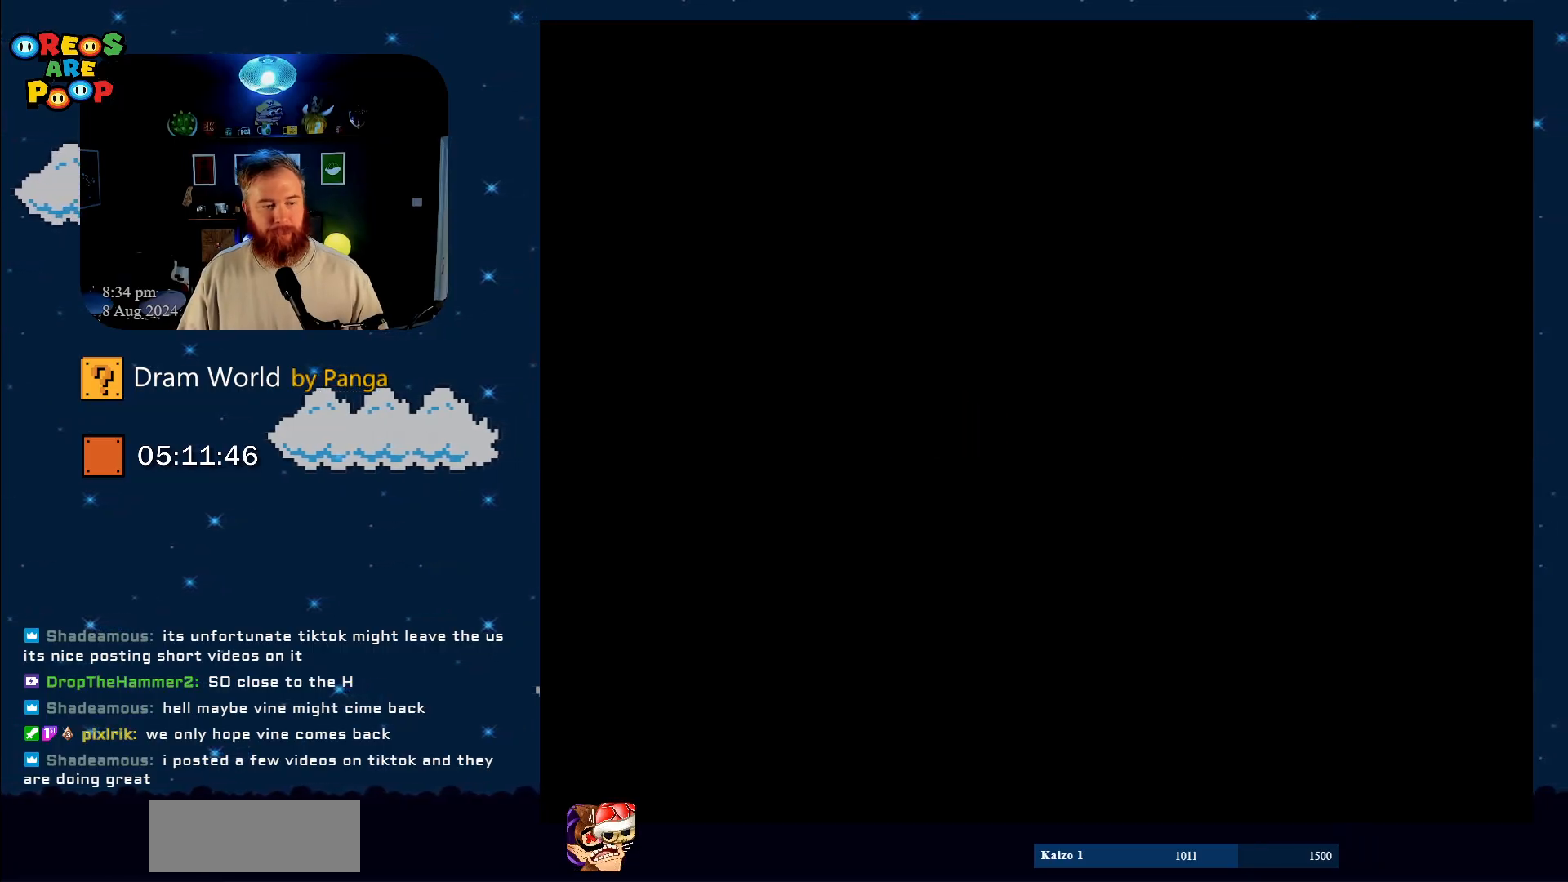
{"buttons": [], "events": [[417, "B", "down"], [500, "B", "up"]]}
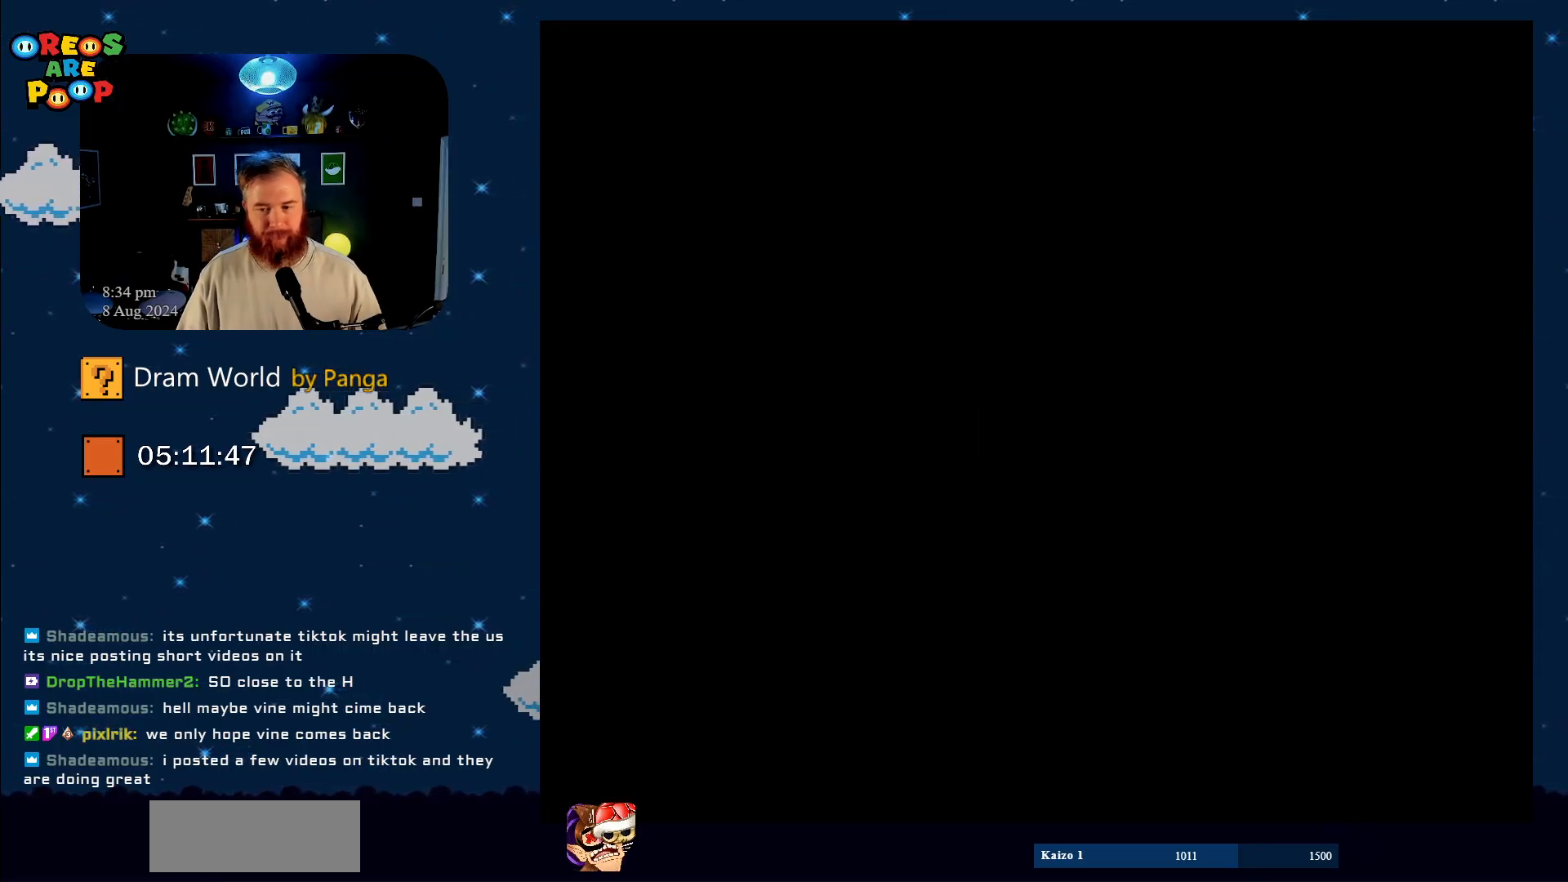
{"buttons": [], "events": []}
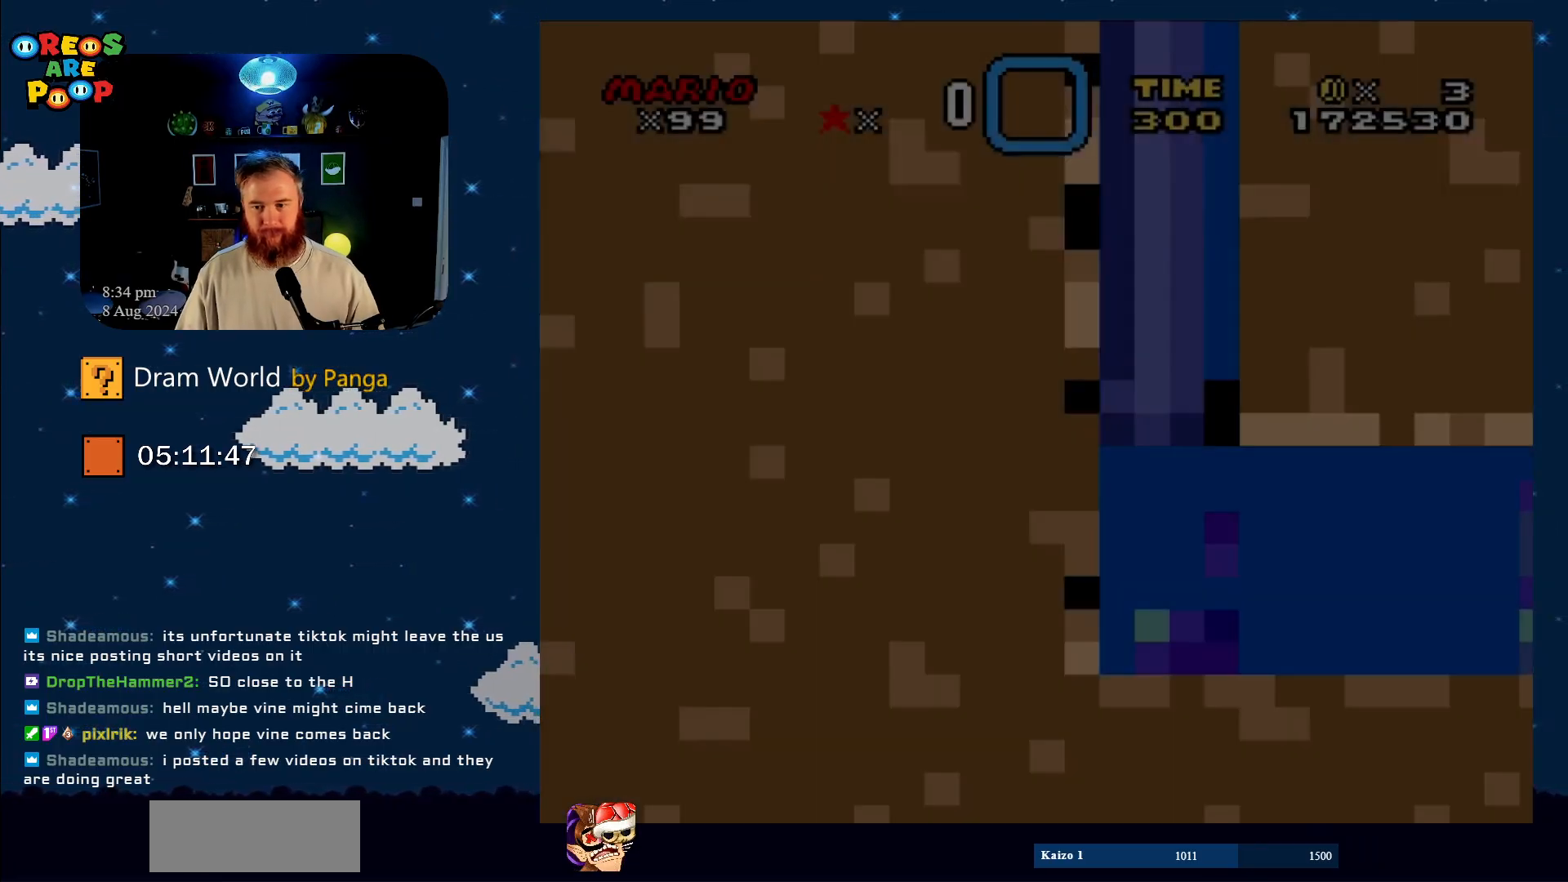
{"buttons": ["DPAD_DOWN"], "events": [[500, "DPAD_DOWN", "down"]]}
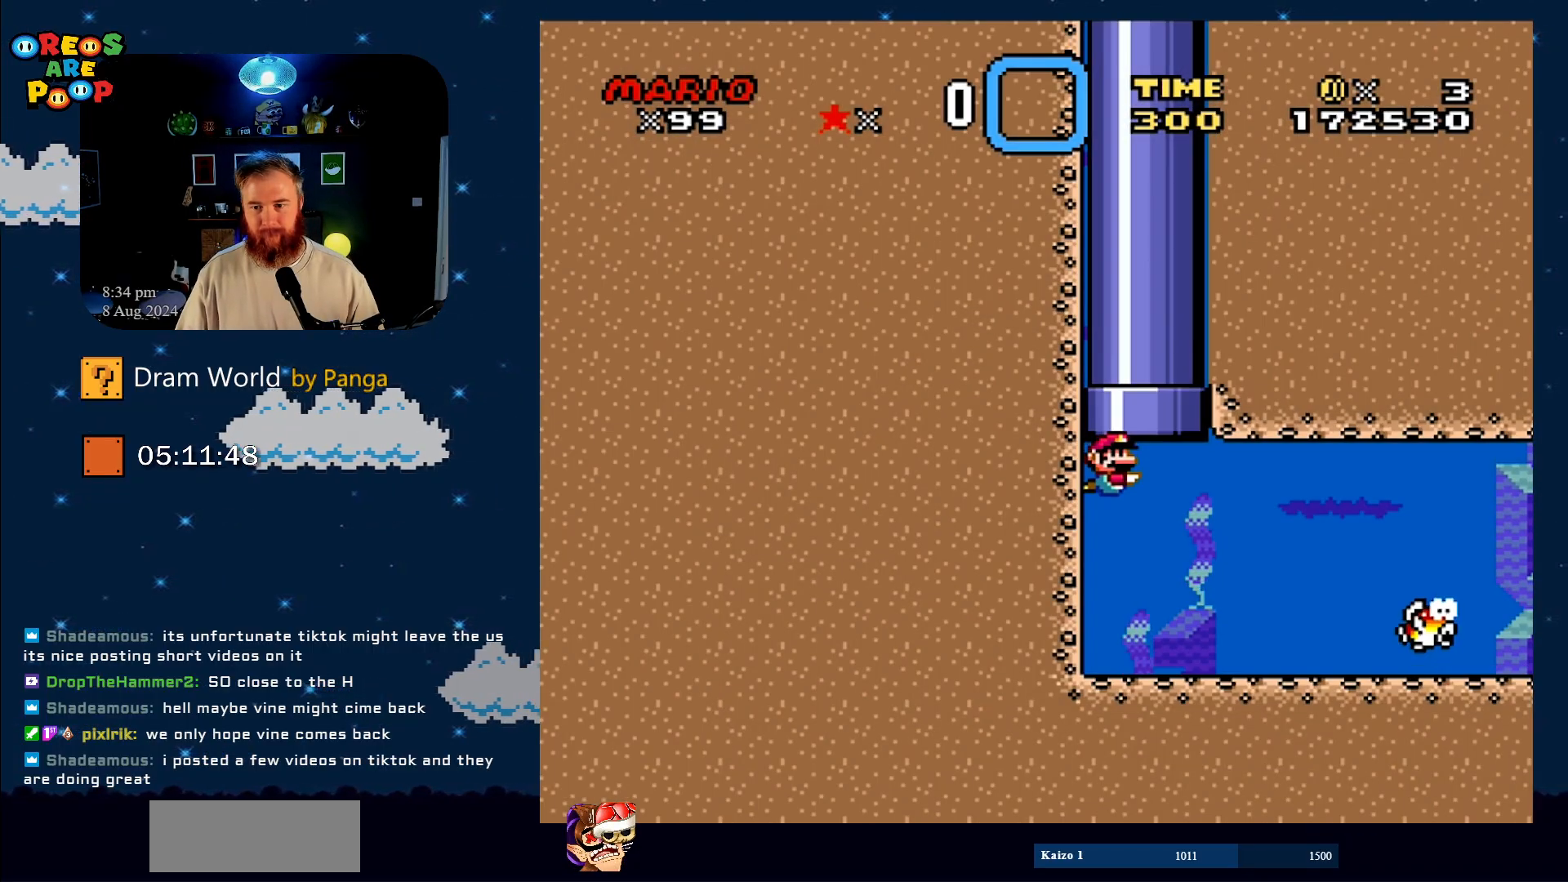
{"buttons": ["DPAD_DOWN", "DPAD_RIGHT"], "events": [[33, "DPAD_RIGHT", "down"], [217, "B", "down"], [334, "B", "up"]]}
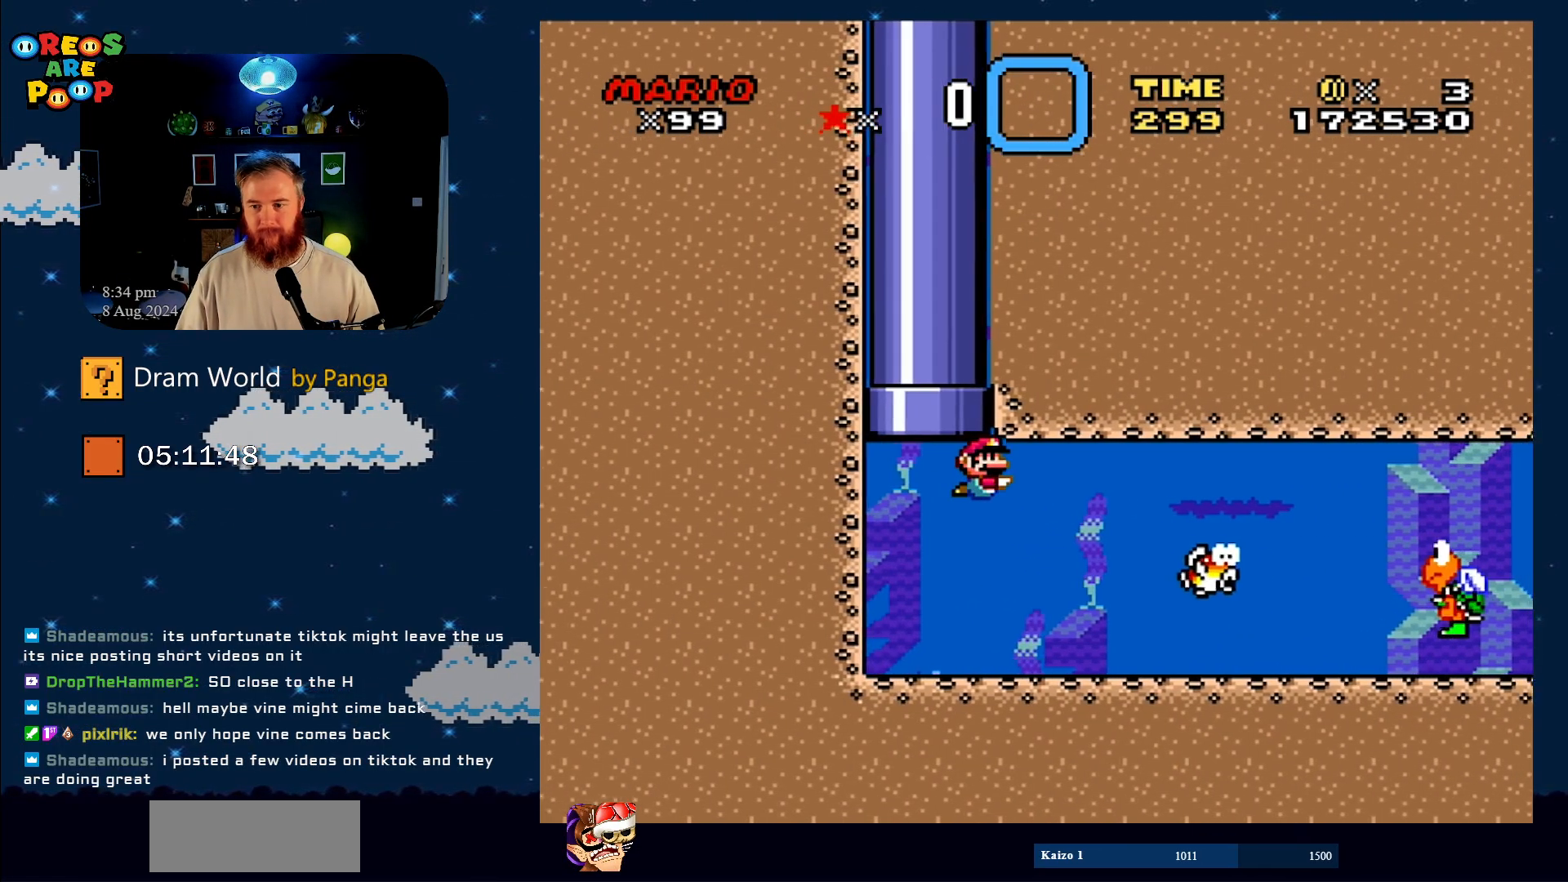
{"buttons": ["DPAD_DOWN", "DPAD_RIGHT"], "events": []}
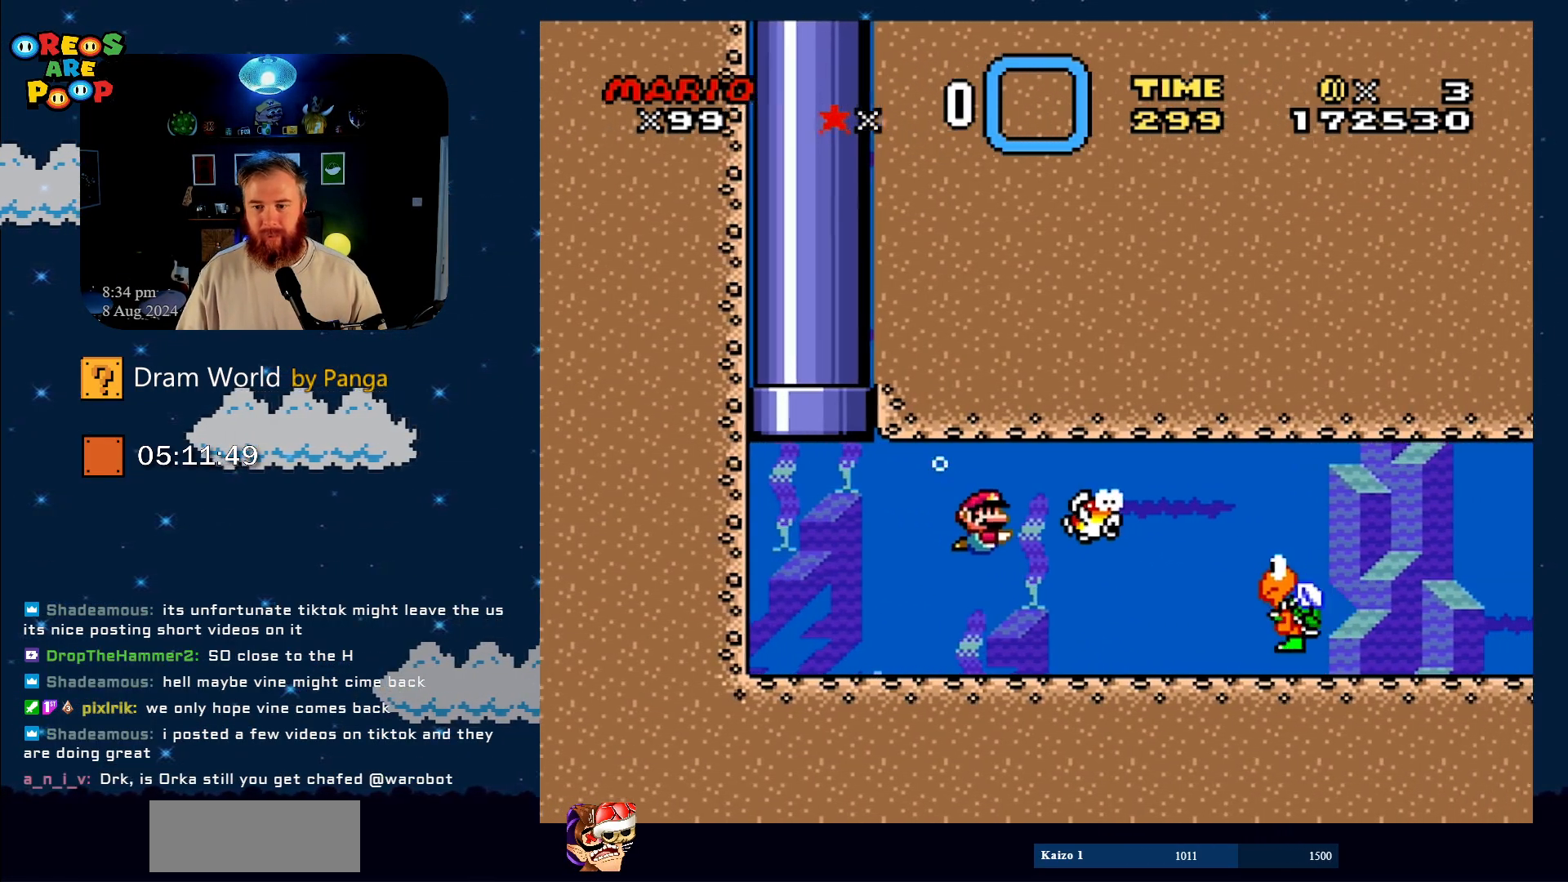
{"buttons": ["B", "DPAD_DOWN", "DPAD_RIGHT"], "events": [[284, "B", "down"], [417, "B", "up"], [467, "B", "down"]]}
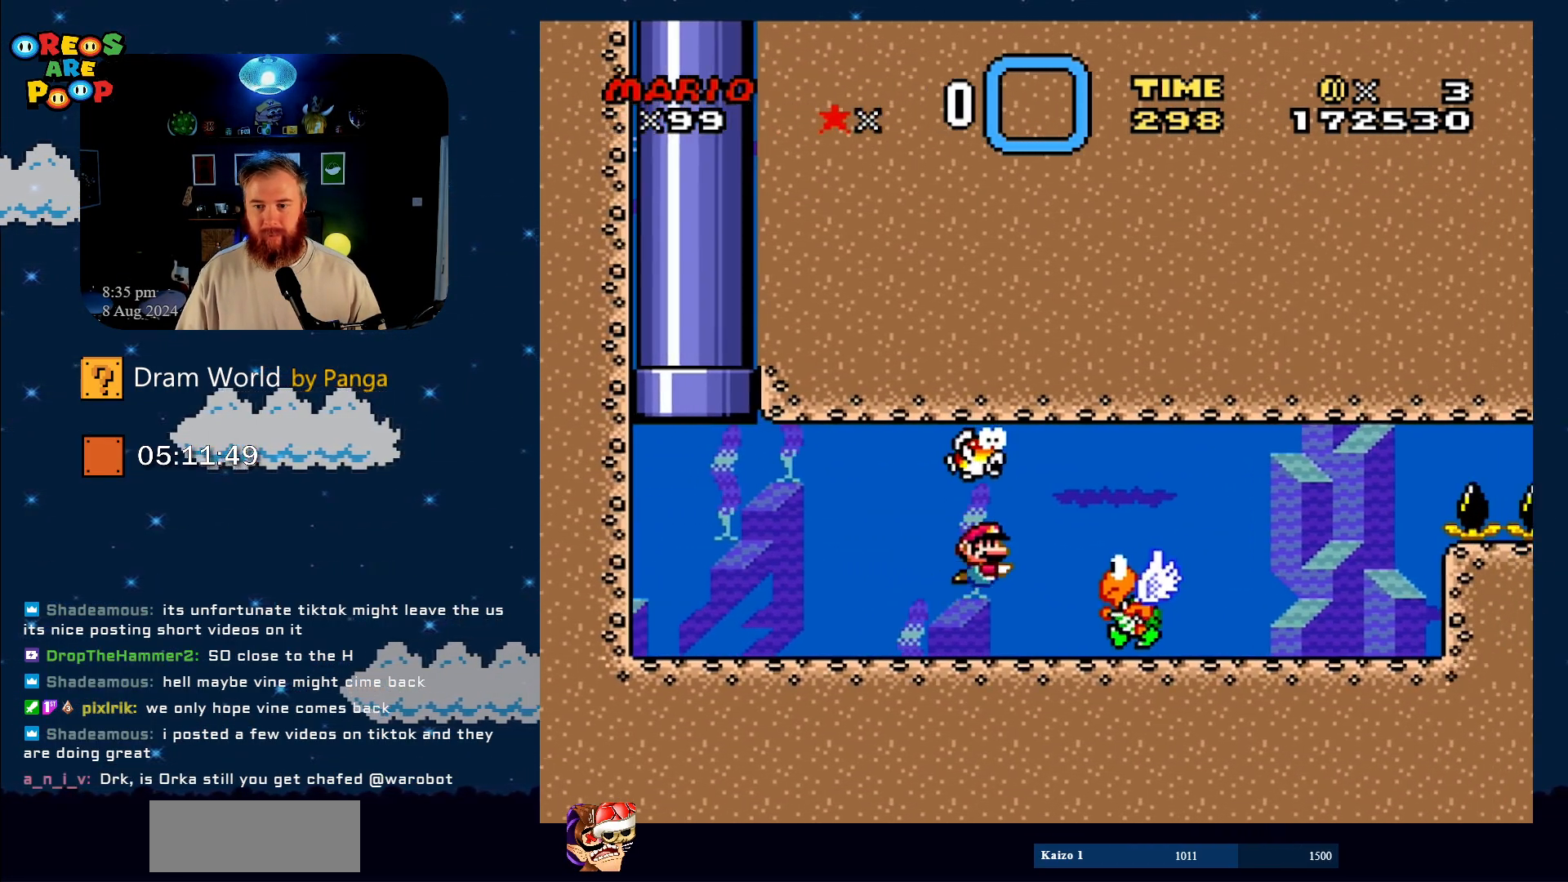
{"buttons": ["DPAD_LEFT"], "events": [[100, "B", "up"], [383, "DPAD_DOWN", "up"], [383, "DPAD_RIGHT", "up"], [450, "DPAD_LEFT", "down"]]}
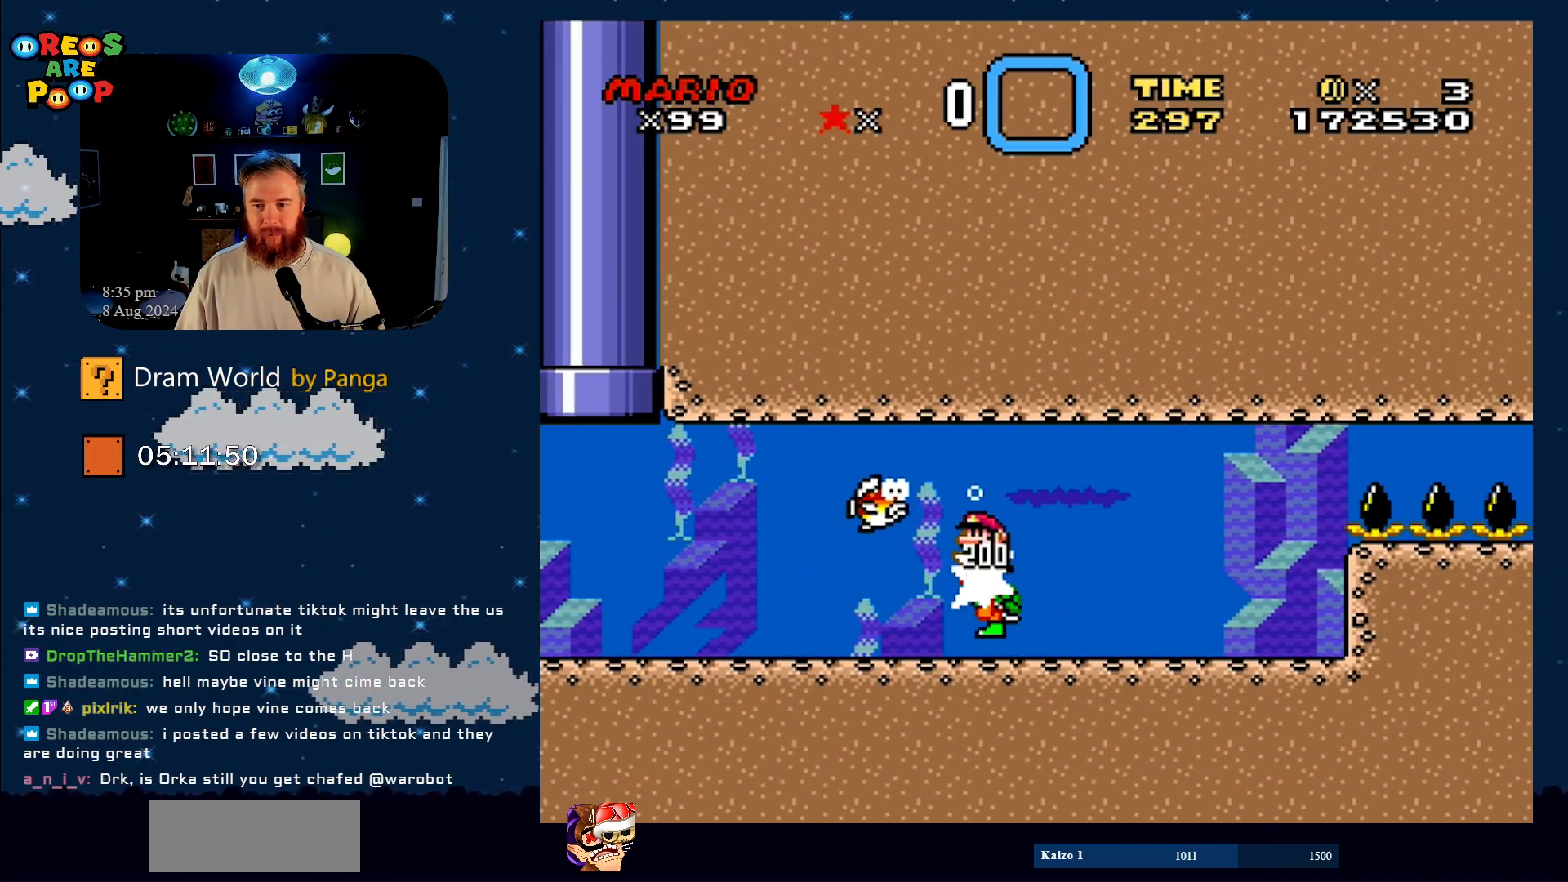
{"buttons": ["Y"], "events": [[184, "DPAD_DOWN", "down"], [217, "Y", "down"], [251, "DPAD_LEFT", "up"], [251, "DPAD_RIGHT", "down"], [284, "DPAD_DOWN", "up"], [451, "DPAD_RIGHT", "up"]]}
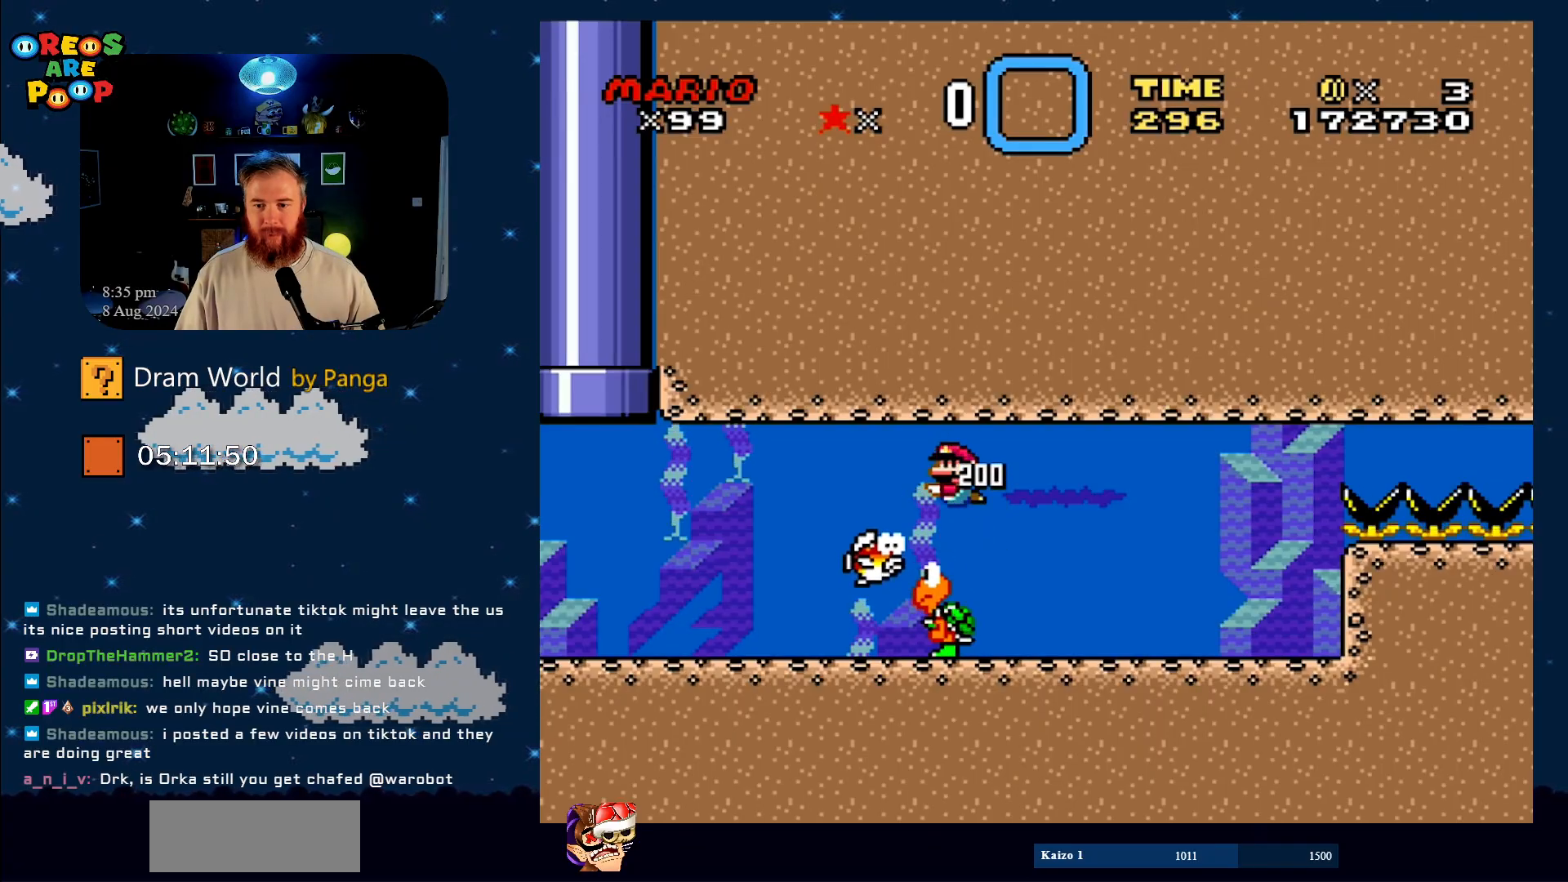
{"buttons": ["Y", "DPAD_LEFT"], "events": [[17, "DPAD_LEFT", "down"], [67, "DPAD_UP", "down"], [117, "DPAD_LEFT", "up"], [117, "DPAD_RIGHT", "down"], [117, "DPAD_UP", "up"], [317, "DPAD_RIGHT", "up"], [350, "DPAD_LEFT", "down"]]}
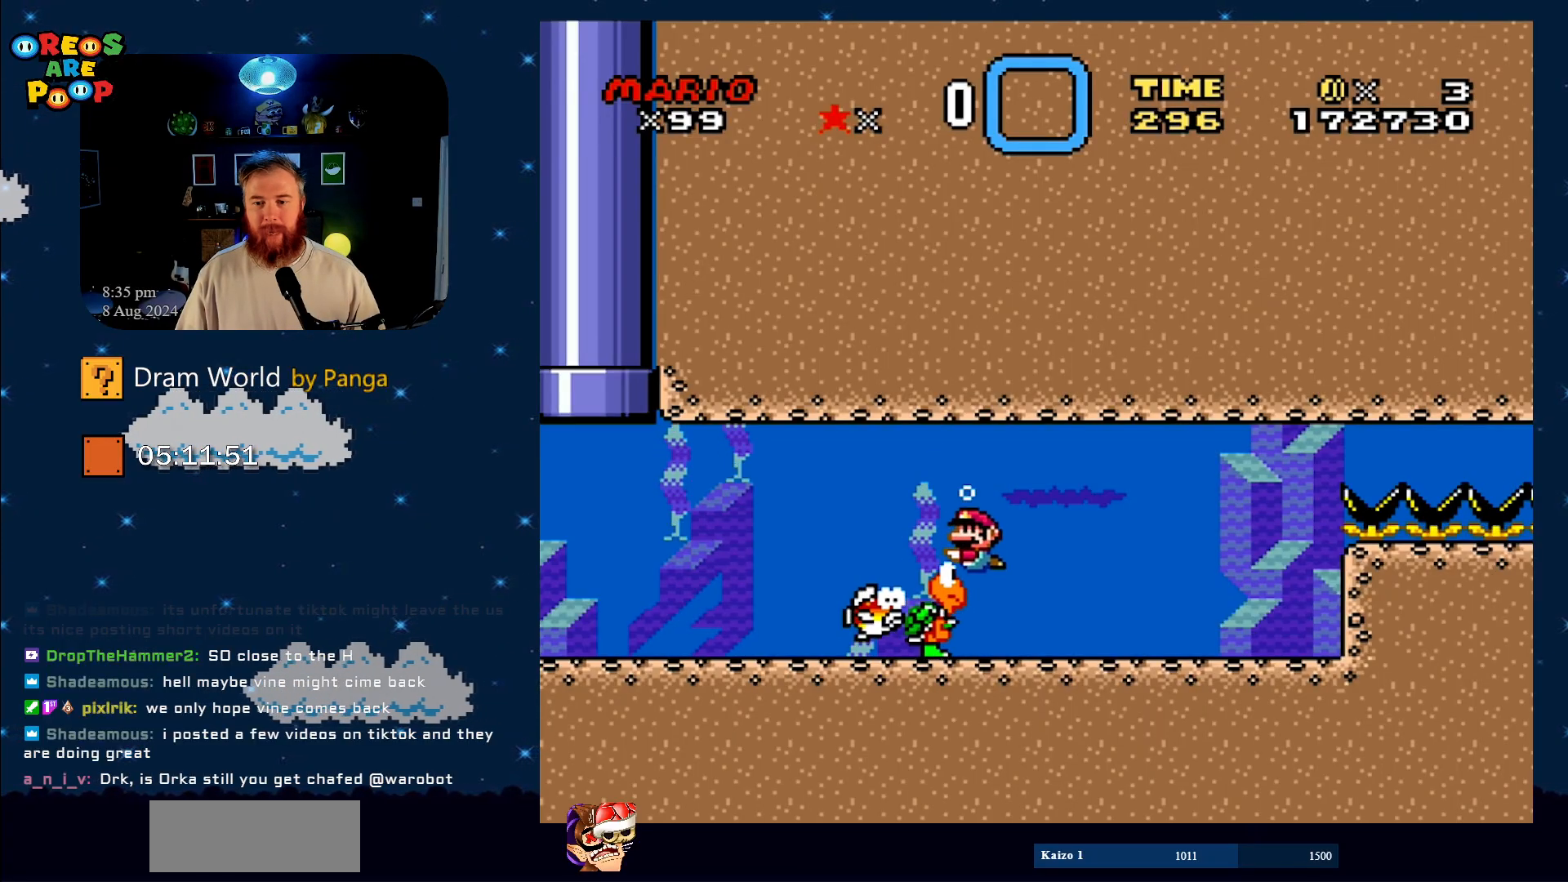
{"buttons": ["Y", "DPAD_LEFT"], "events": [[17, "DPAD_UP", "down"], [67, "DPAD_LEFT", "up"], [67, "DPAD_RIGHT", "down"], [67, "DPAD_UP", "up"], [317, "DPAD_RIGHT", "up"], [501, "DPAD_LEFT", "down"]]}
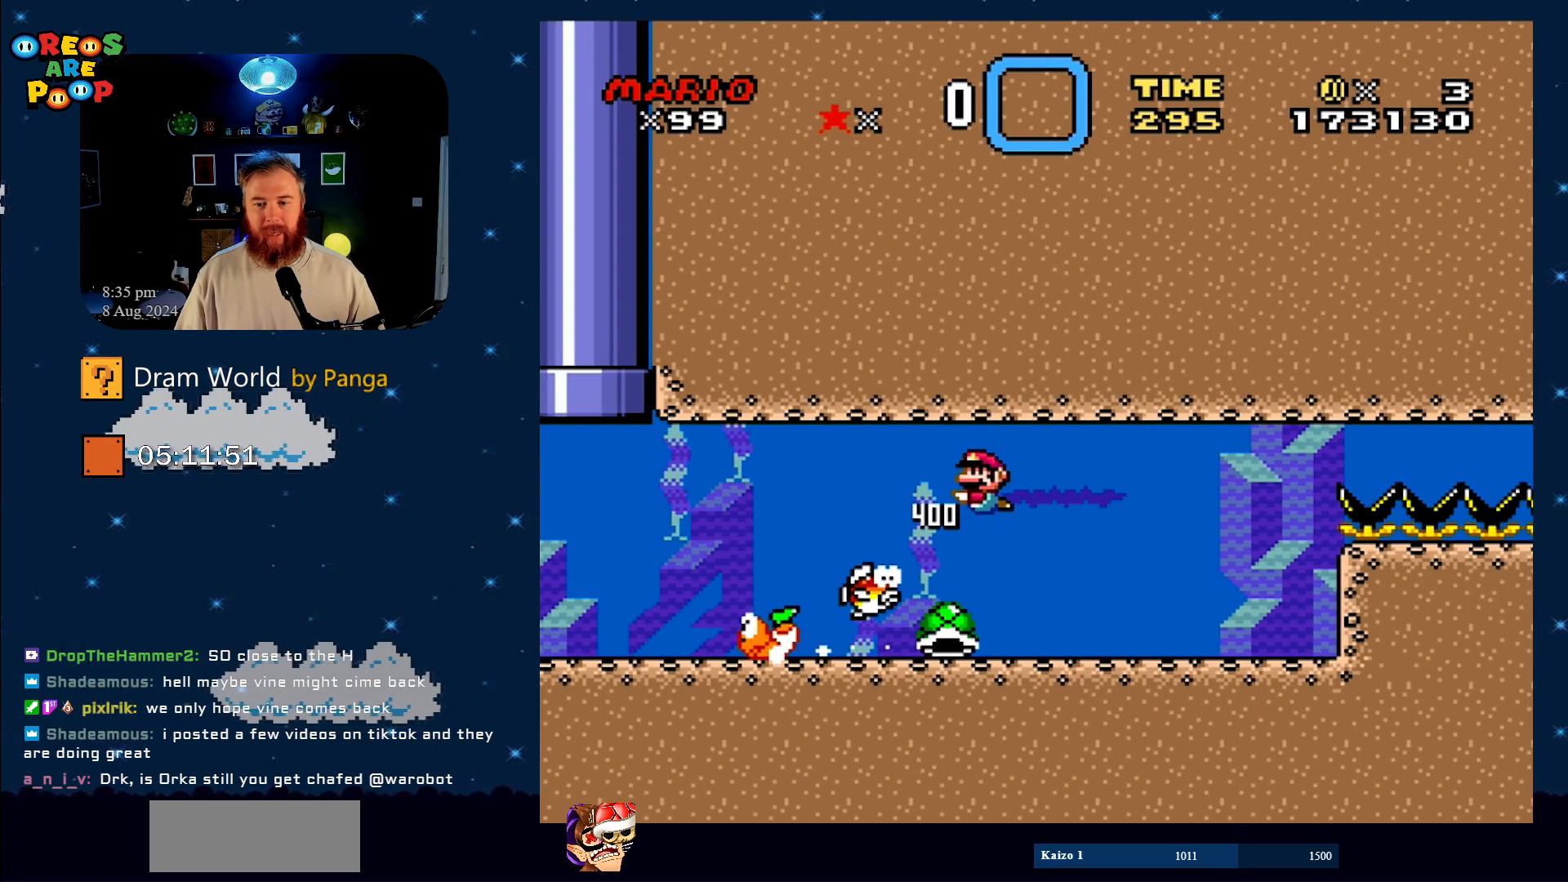
{"buttons": ["Y"], "events": [[117, "DPAD_UP", "down"], [183, "DPAD_LEFT", "up"], [183, "DPAD_RIGHT", "down"], [183, "DPAD_UP", "up"], [400, "DPAD_RIGHT", "up"]]}
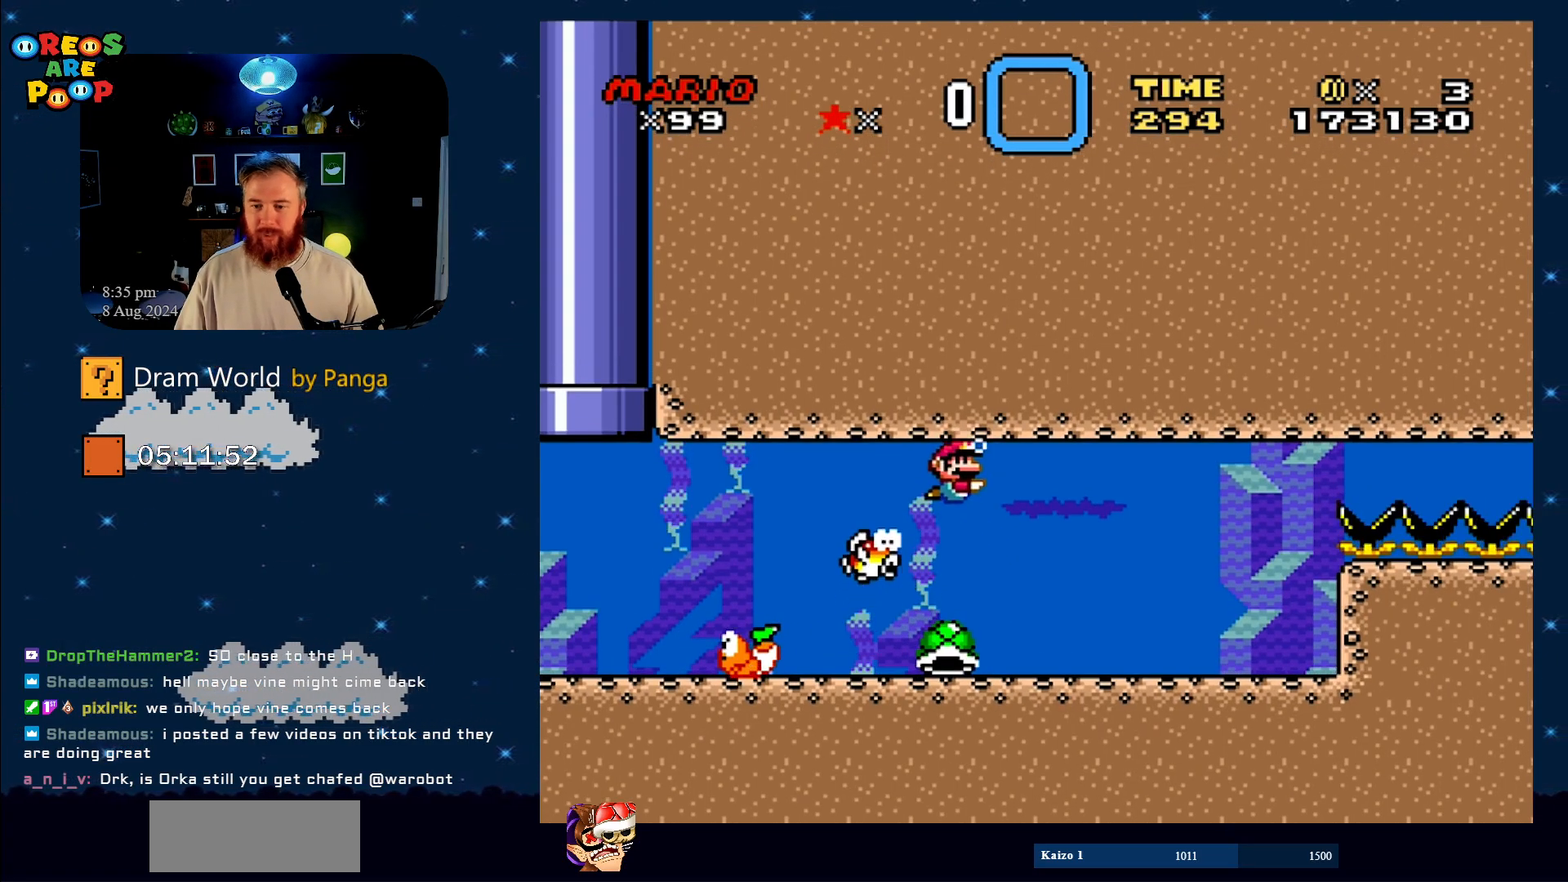
{"buttons": ["Y", "DPAD_RIGHT"], "events": [[50, "DPAD_RIGHT", "down"], [151, "DPAD_RIGHT", "up"], [234, "DPAD_LEFT", "down"], [384, "DPAD_DOWN", "down"], [417, "DPAD_DOWN", "up"], [417, "DPAD_LEFT", "up"], [417, "DPAD_RIGHT", "down"]]}
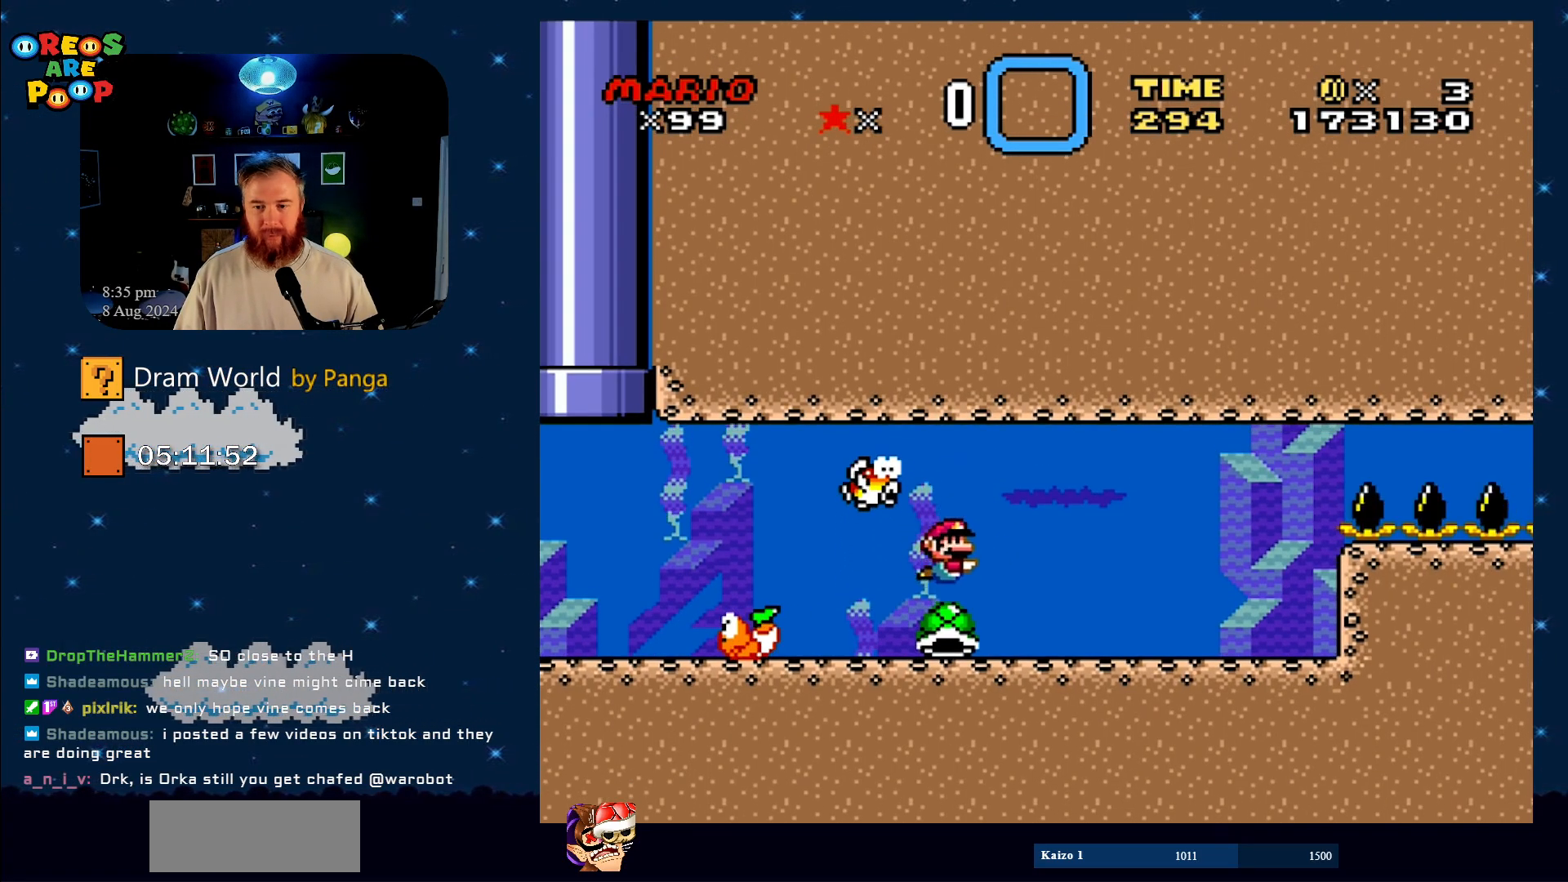
{"buttons": ["Y", "DPAD_RIGHT"], "events": [[100, "DPAD_RIGHT", "up"], [167, "DPAD_RIGHT", "down"]]}
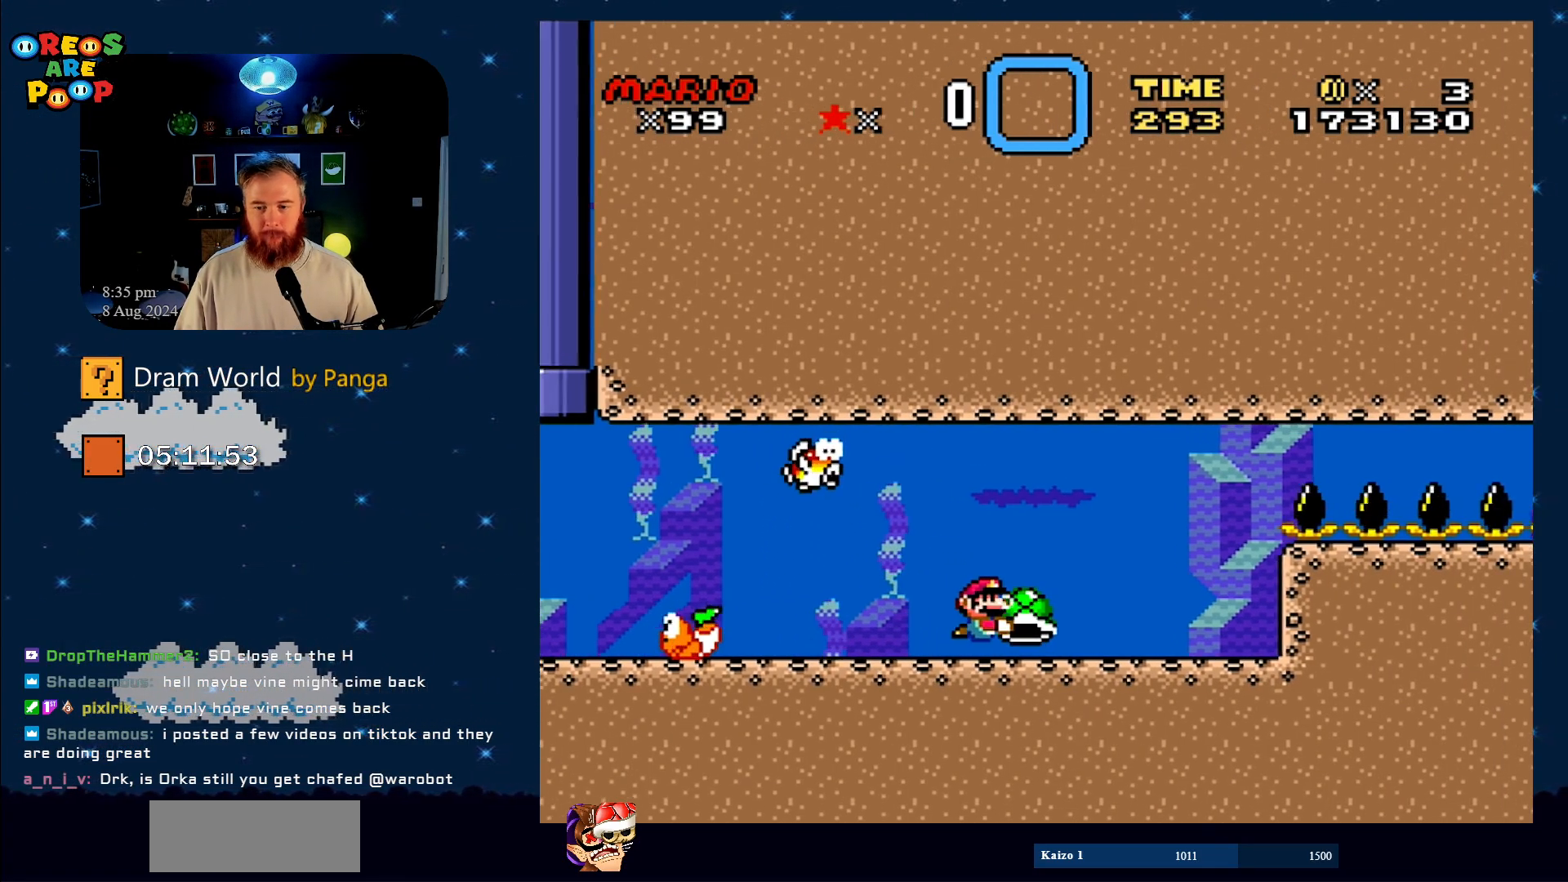
{"buttons": ["Y", "DPAD_RIGHT"], "events": [[34, "DPAD_RIGHT", "up"], [151, "B", "down"], [217, "DPAD_LEFT", "down"], [401, "B", "up"], [401, "DPAD_UP", "down"], [451, "DPAD_LEFT", "up"], [451, "DPAD_RIGHT", "down"], [451, "DPAD_UP", "up"]]}
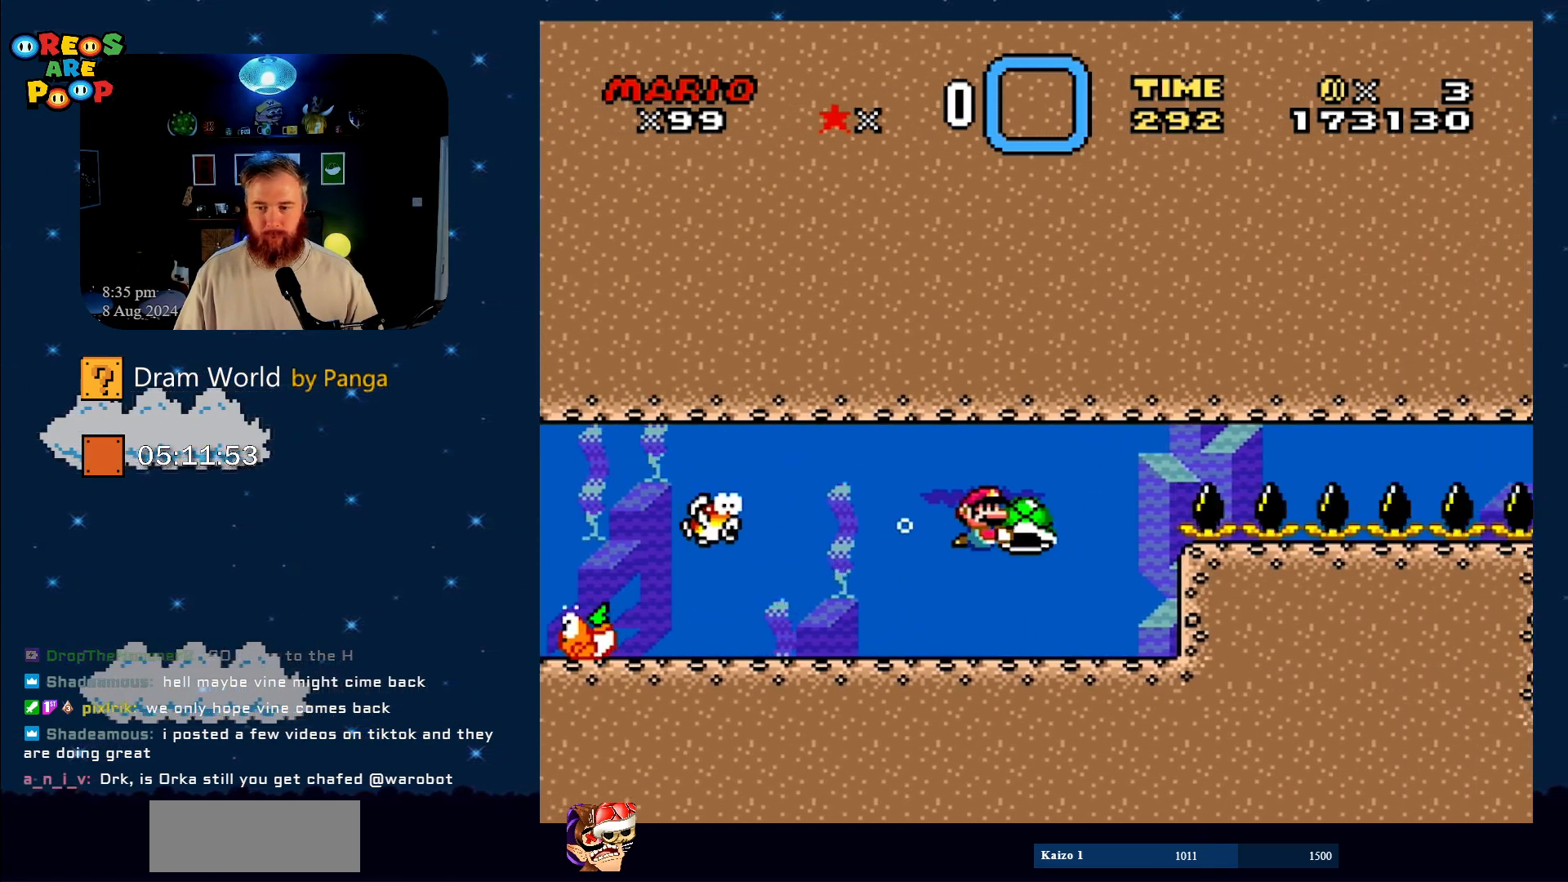
{"buttons": ["Y"], "events": [[267, "DPAD_RIGHT", "up"]]}
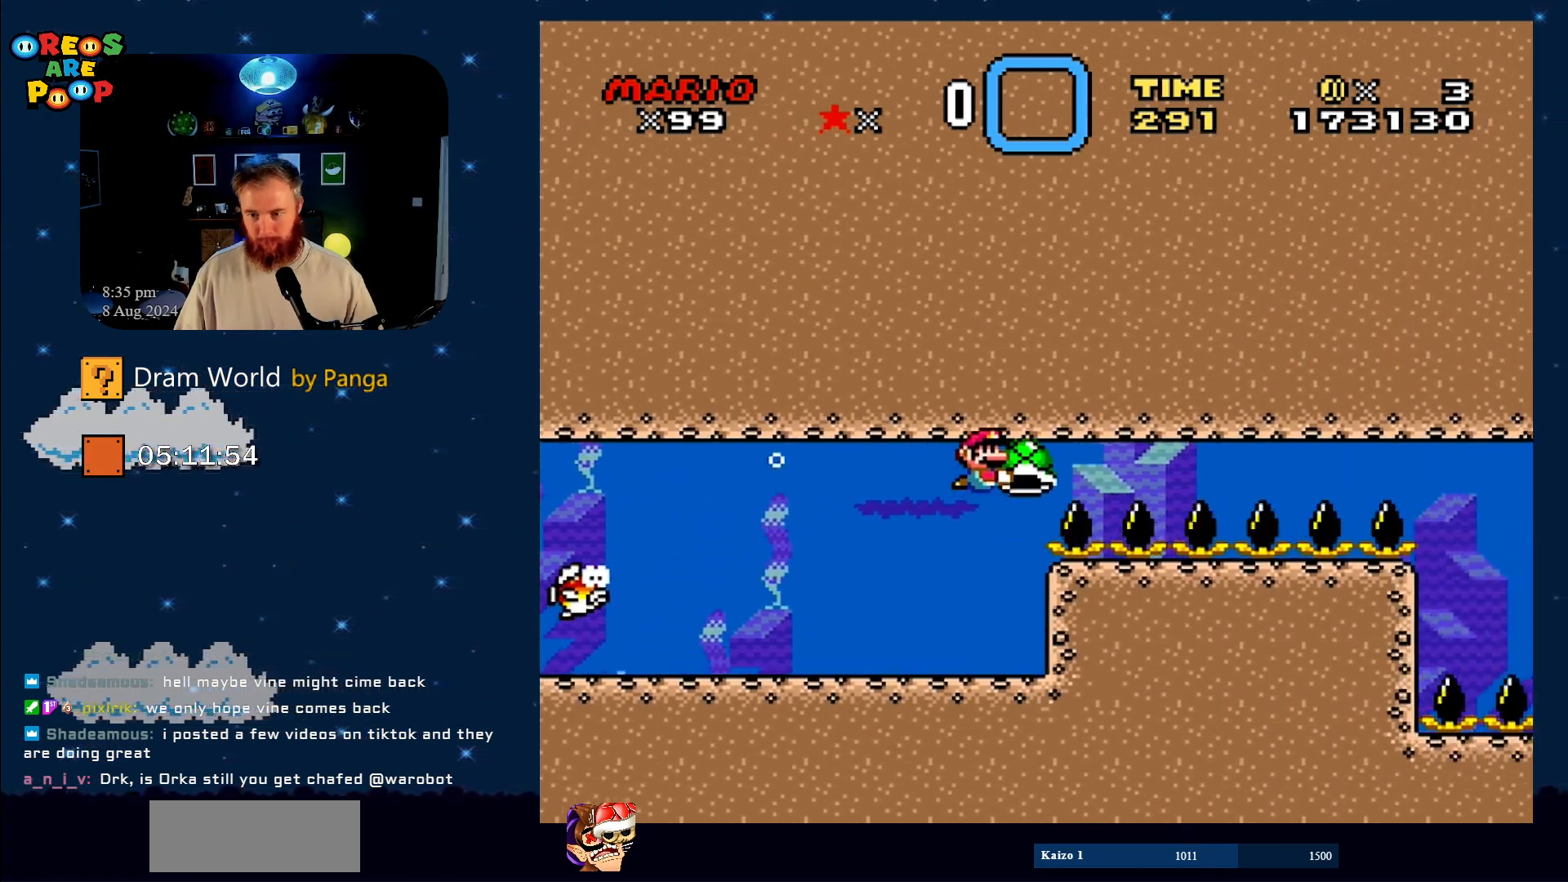
{"buttons": ["Y", "DPAD_RIGHT"], "events": [[50, "DPAD_RIGHT", "down"], [417, "A", "down"], [417, "DPAD_RIGHT", "up"], [451, "A", "up"], [451, "DPAD_RIGHT", "down"]]}
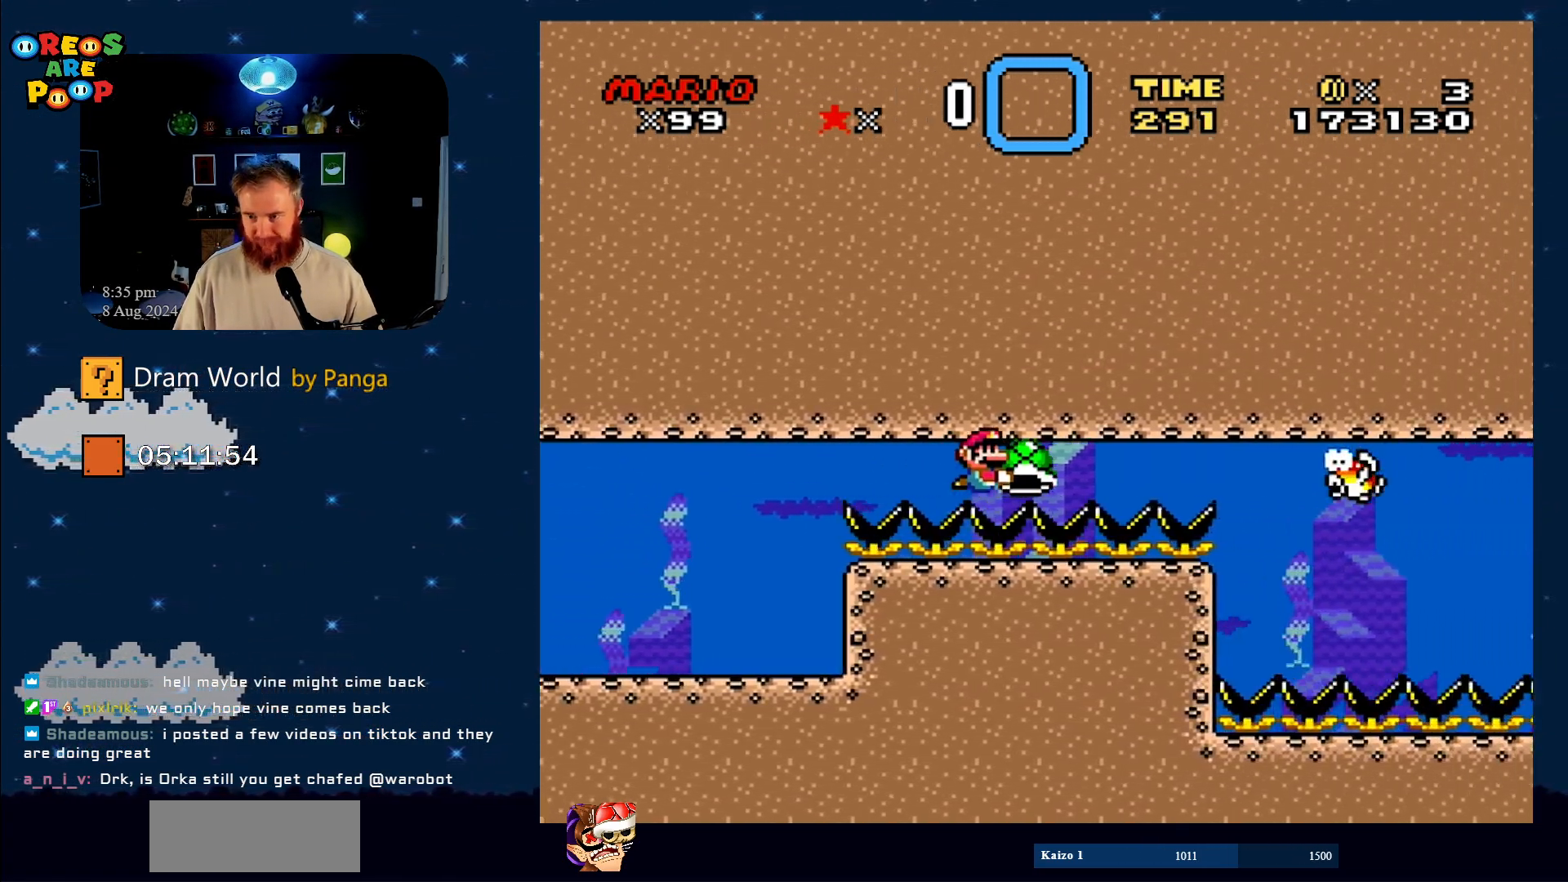
{"buttons": ["DPAD_RIGHT"], "events": [[450, "B", "down"], [450, "Y", "up"], [484, "B", "up"]]}
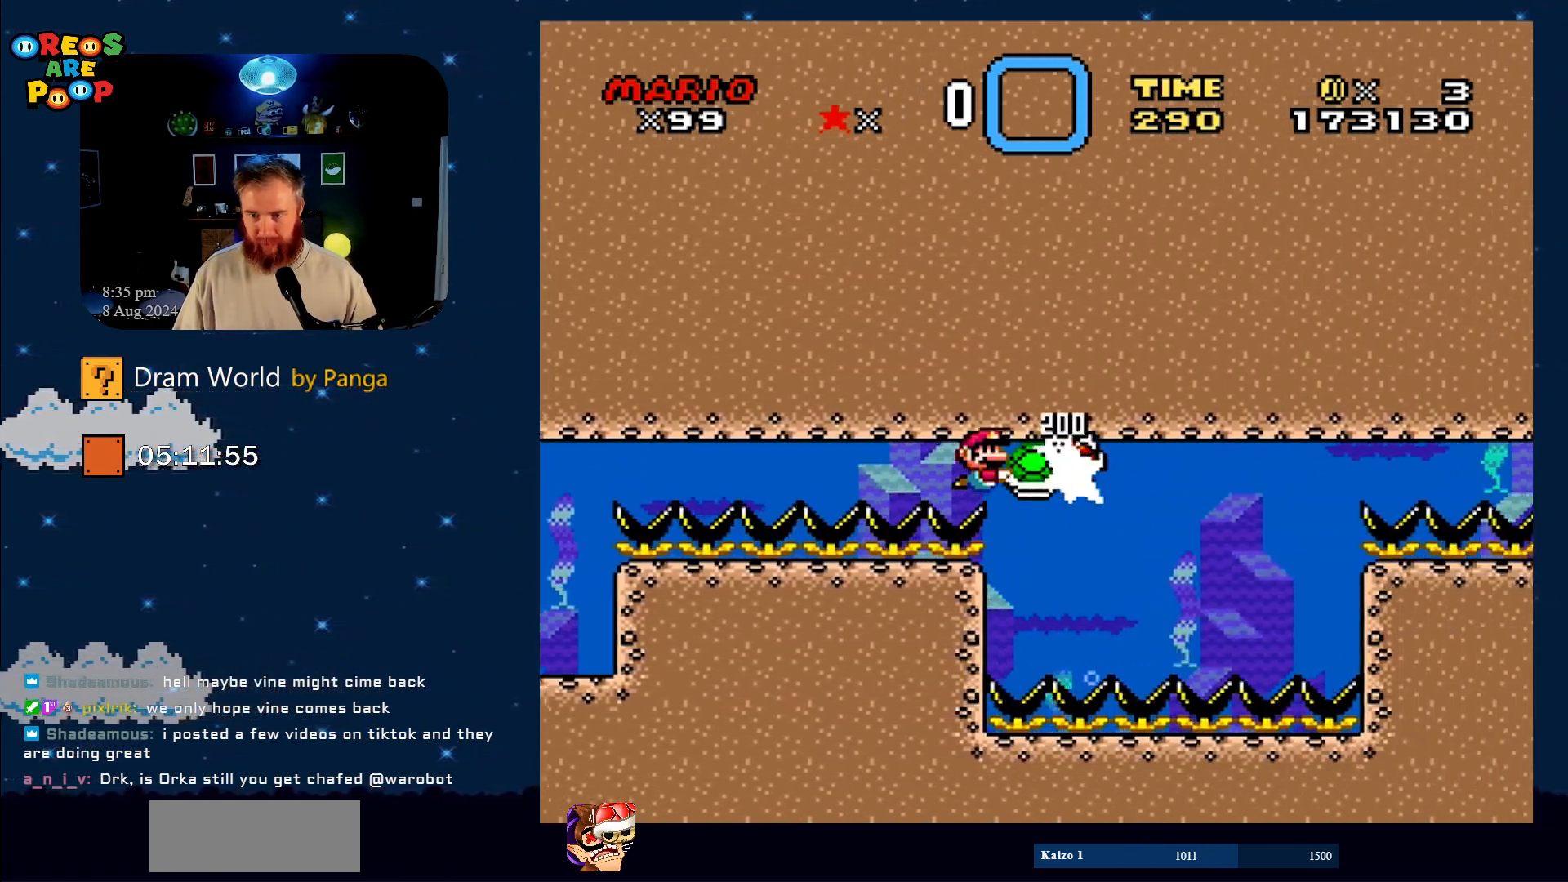
{"buttons": [], "events": [[100, "B", "down"], [167, "DPAD_RIGHT", "up"], [201, "B", "up"], [201, "DPAD_LEFT", "down"], [451, "DPAD_LEFT", "up"]]}
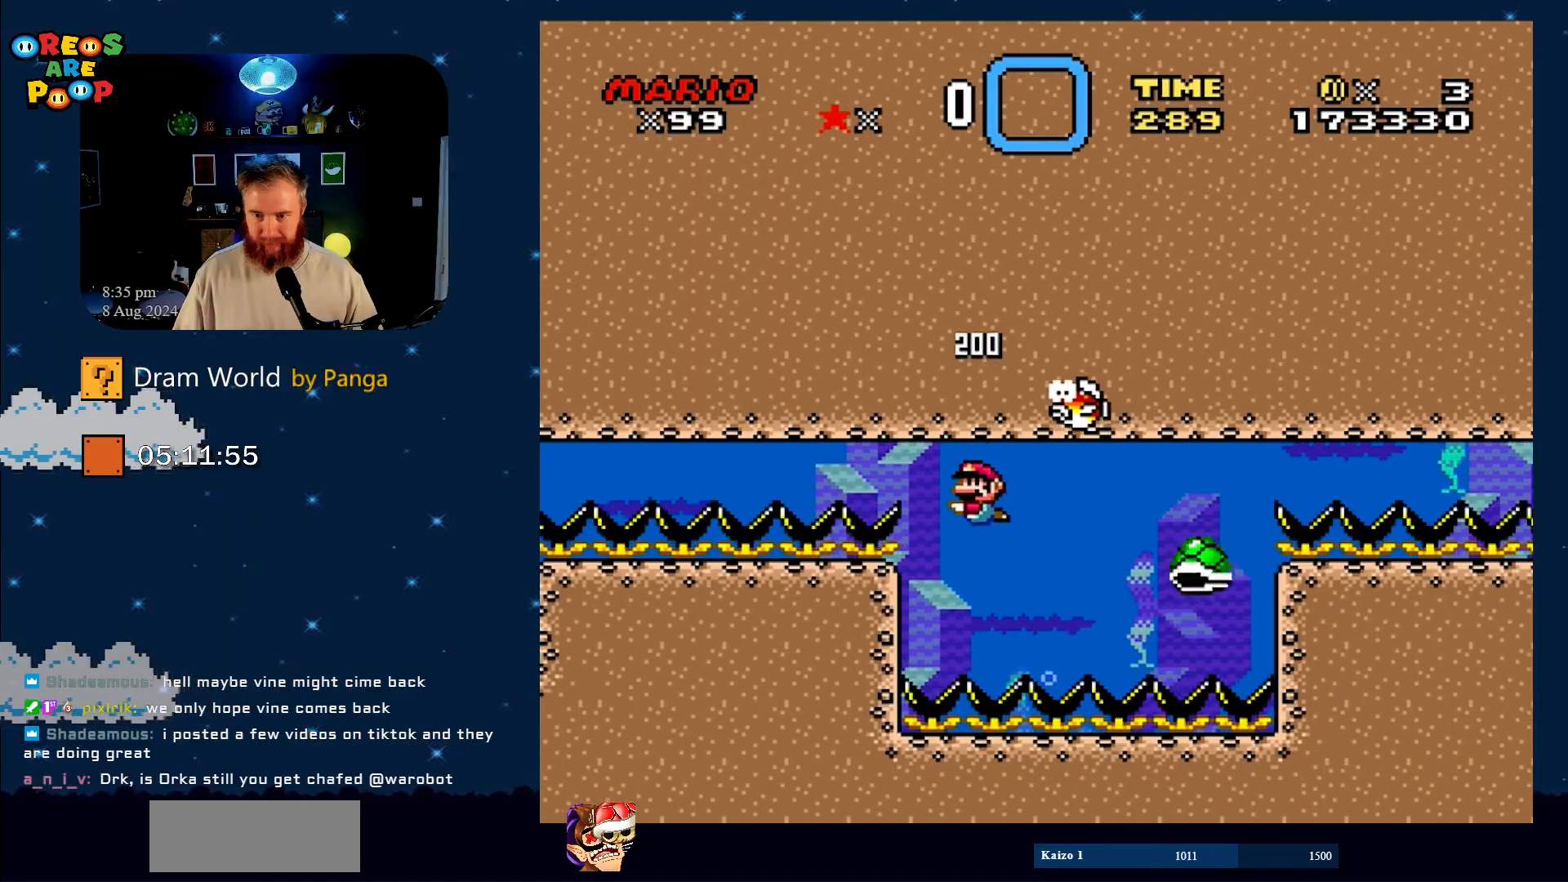
{"buttons": ["B", "DPAD_DOWN", "DPAD_LEFT"], "events": [[183, "DPAD_DOWN", "down"], [384, "B", "down"], [384, "DPAD_LEFT", "down"]]}
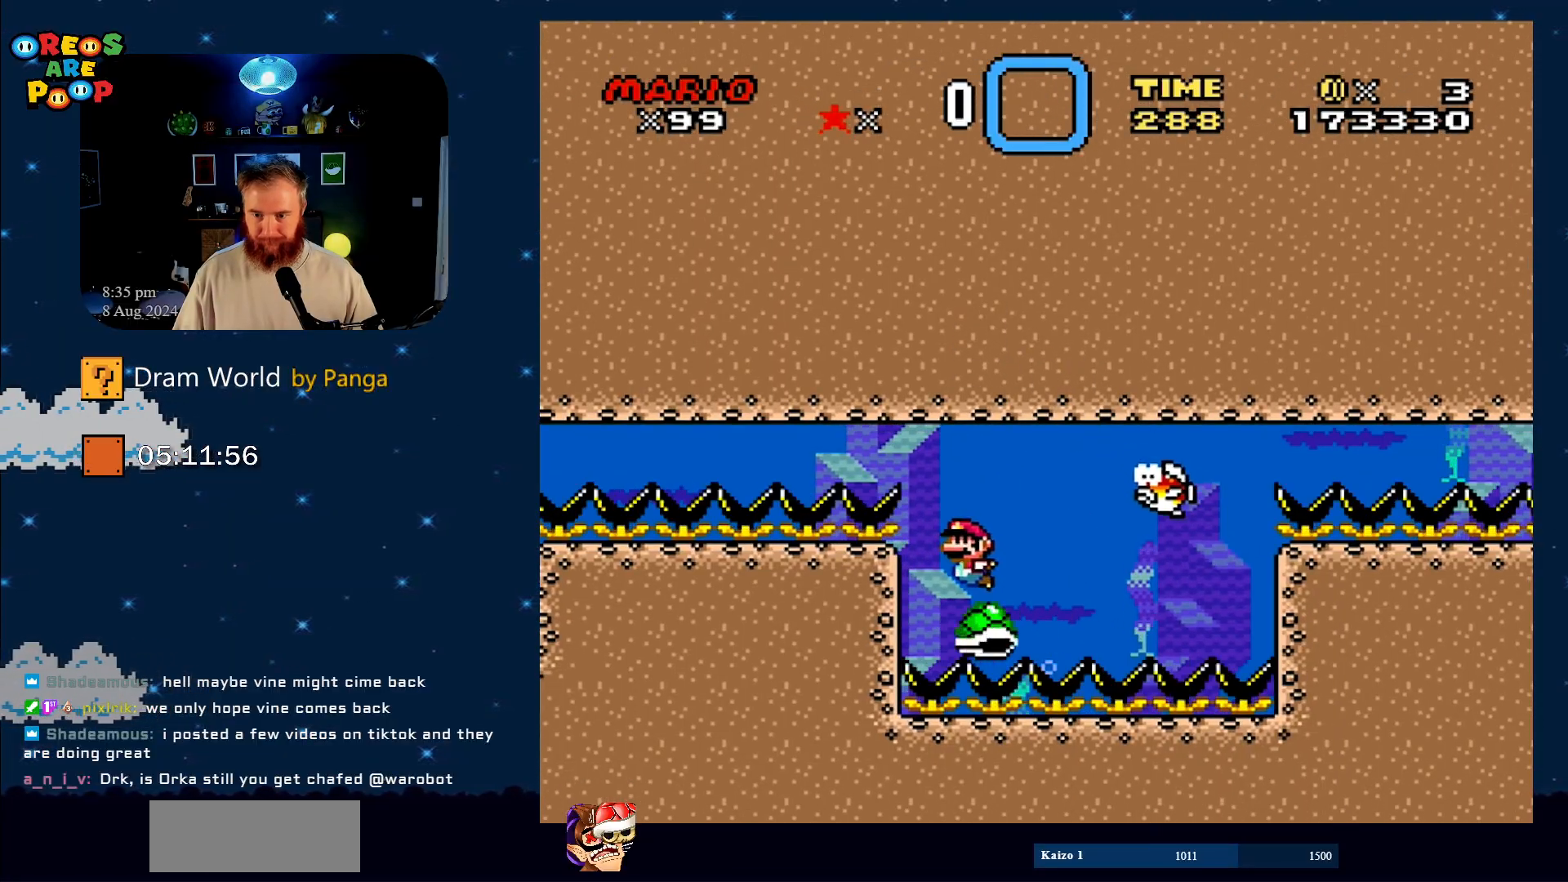
{"buttons": ["DPAD_DOWN", "DPAD_LEFT"], "events": [[34, "B", "up"], [34, "DPAD_LEFT", "up"], [34, "DPAD_RIGHT", "down"], [351, "DPAD_LEFT", "down"], [351, "DPAD_RIGHT", "up"], [384, "DPAD_DOWN", "up"], [484, "DPAD_DOWN", "down"]]}
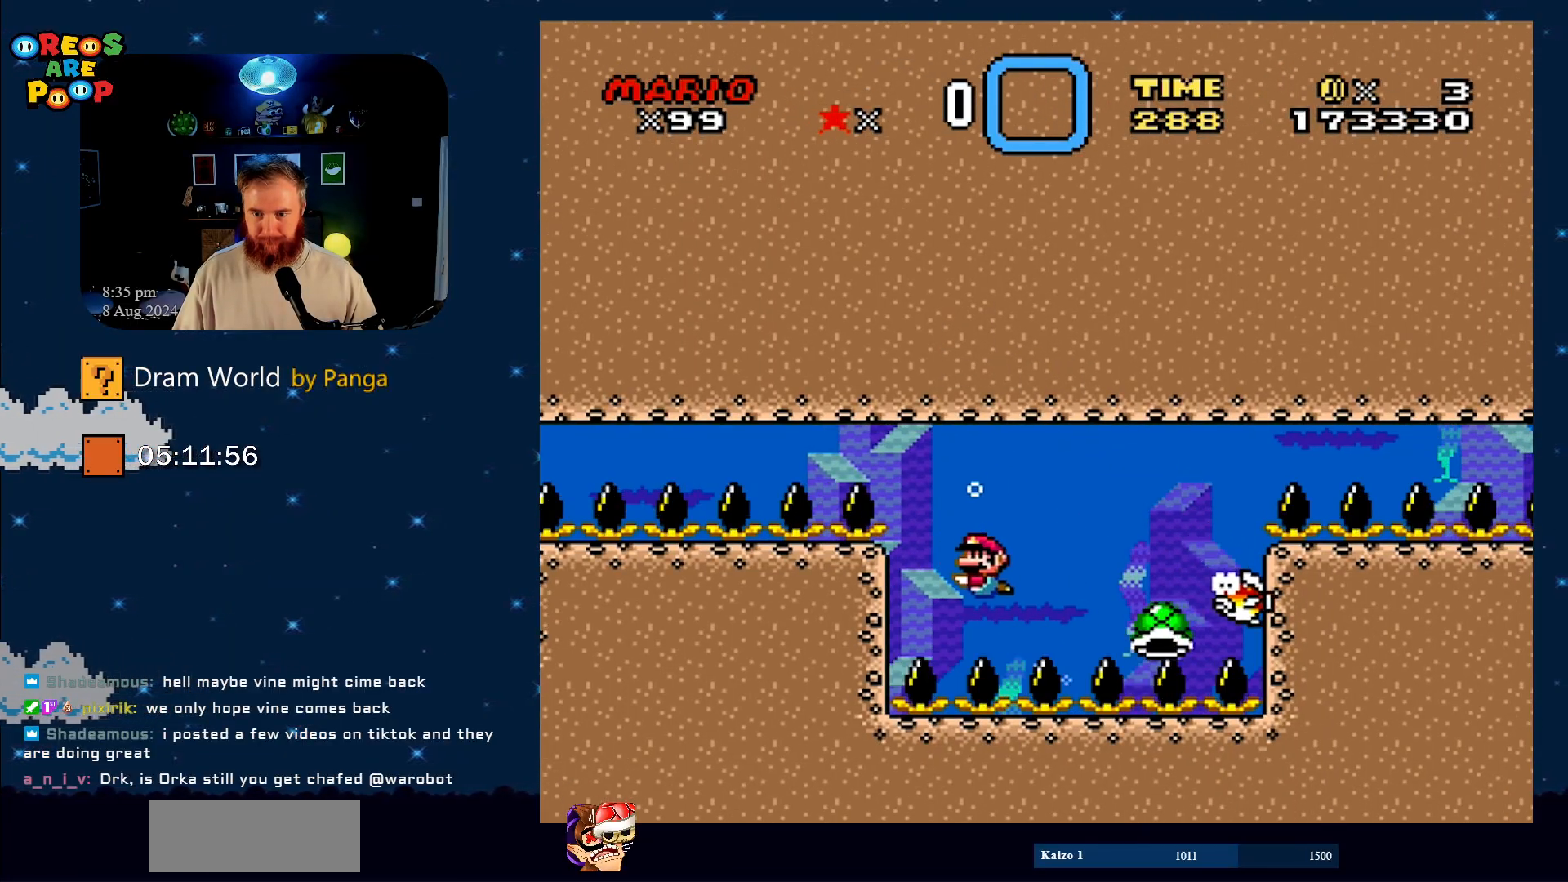
{"buttons": ["DPAD_DOWN", "DPAD_LEFT"], "events": [[83, "DPAD_LEFT", "up"], [117, "DPAD_RIGHT", "down"], [150, "B", "down"], [300, "B", "up"], [367, "DPAD_LEFT", "down"], [367, "DPAD_RIGHT", "up"]]}
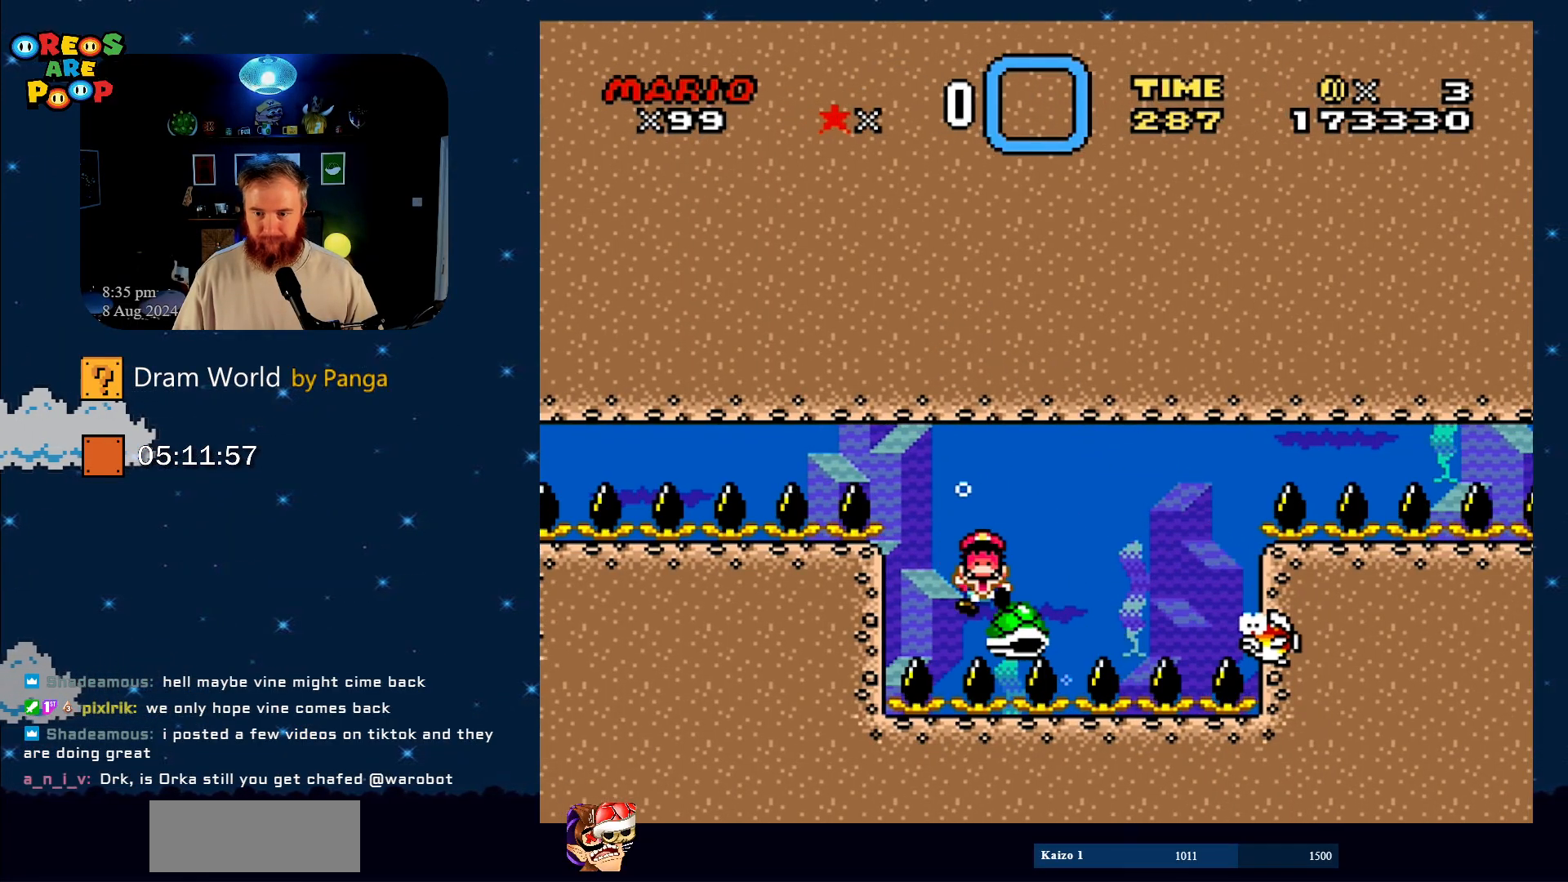
{"buttons": [], "events": [[117, "DPAD_LEFT", "up"], [151, "DPAD_DOWN", "up"], [151, "DPAD_RIGHT", "down"], [234, "DPAD_RIGHT", "up"], [367, "B", "down"], [417, "B", "up"]]}
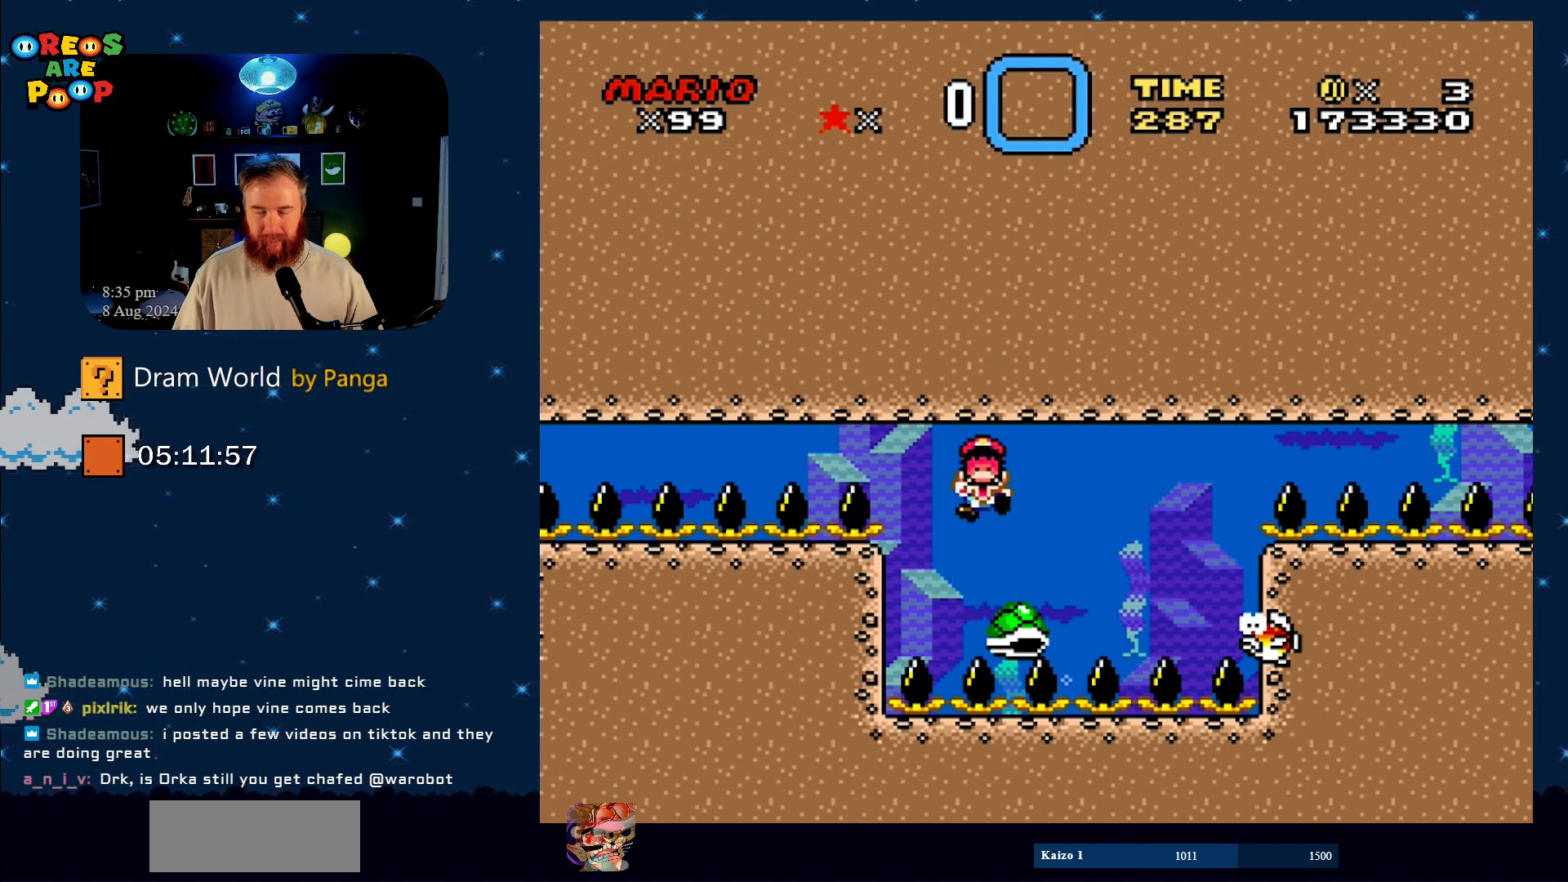
{"buttons": ["B"], "events": [[417, "B", "down"]]}
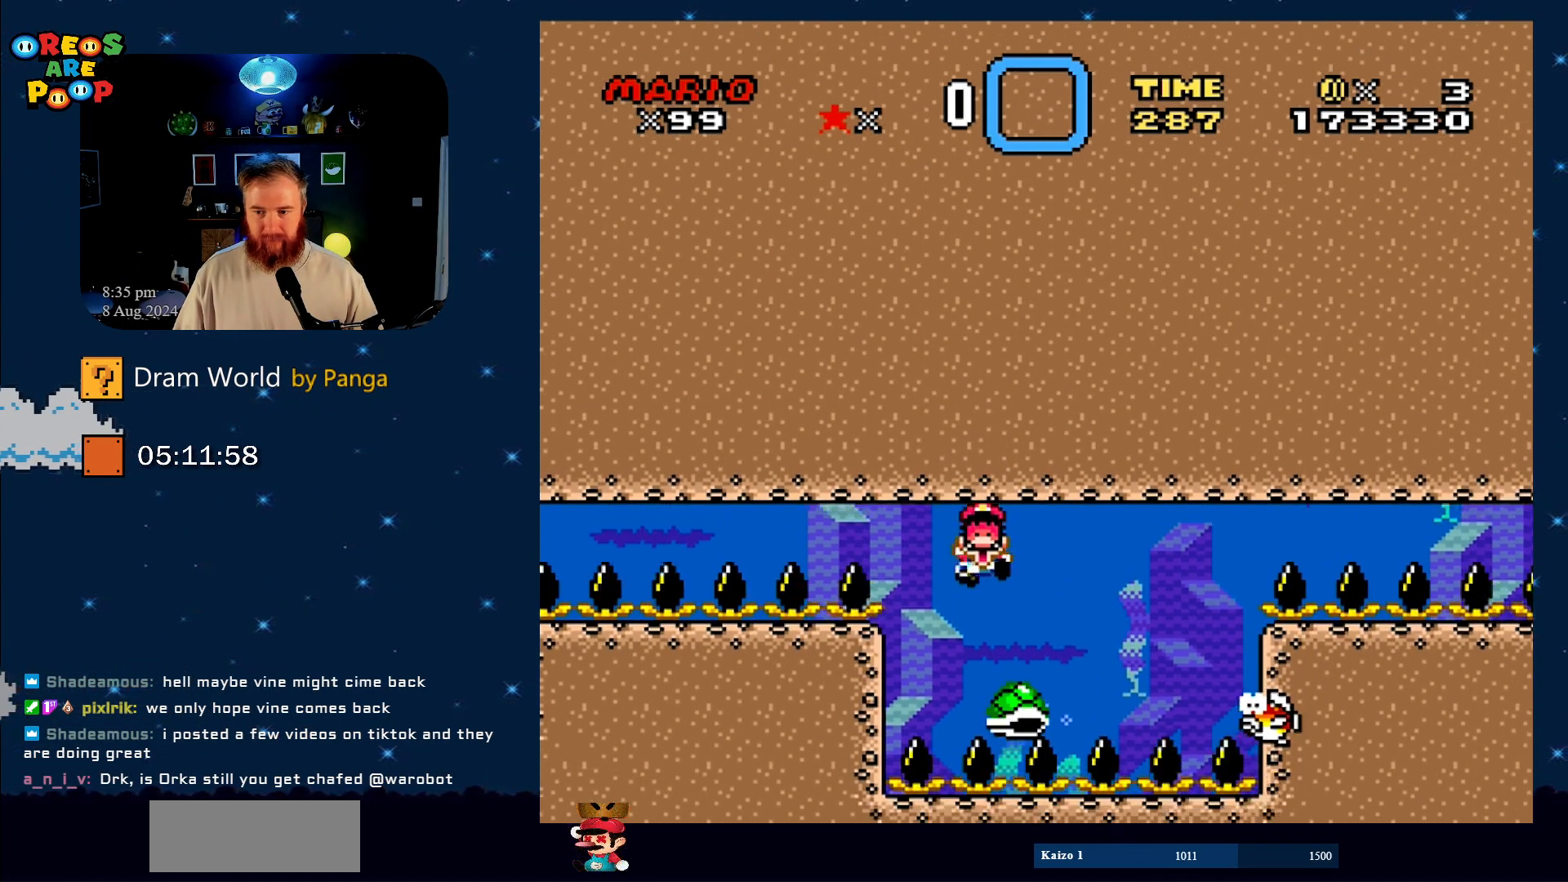
{"buttons": ["B"], "events": [[67, "B", "up"], [451, "B", "down"]]}
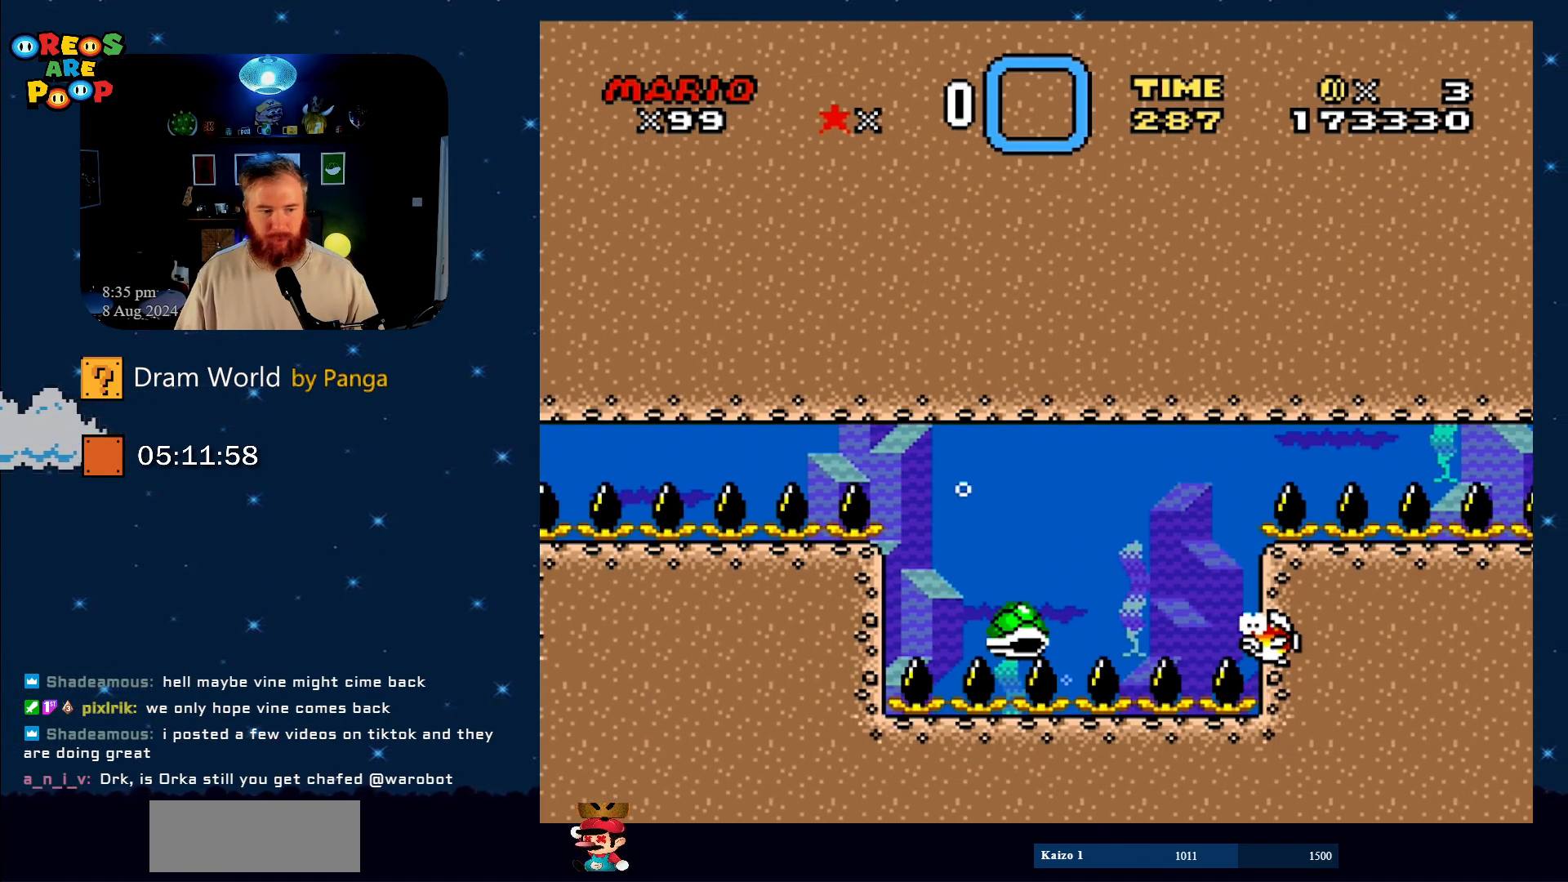
{"buttons": ["B"], "events": [[83, "B", "up"], [200, "B", "down"], [350, "B", "up"], [484, "B", "down"]]}
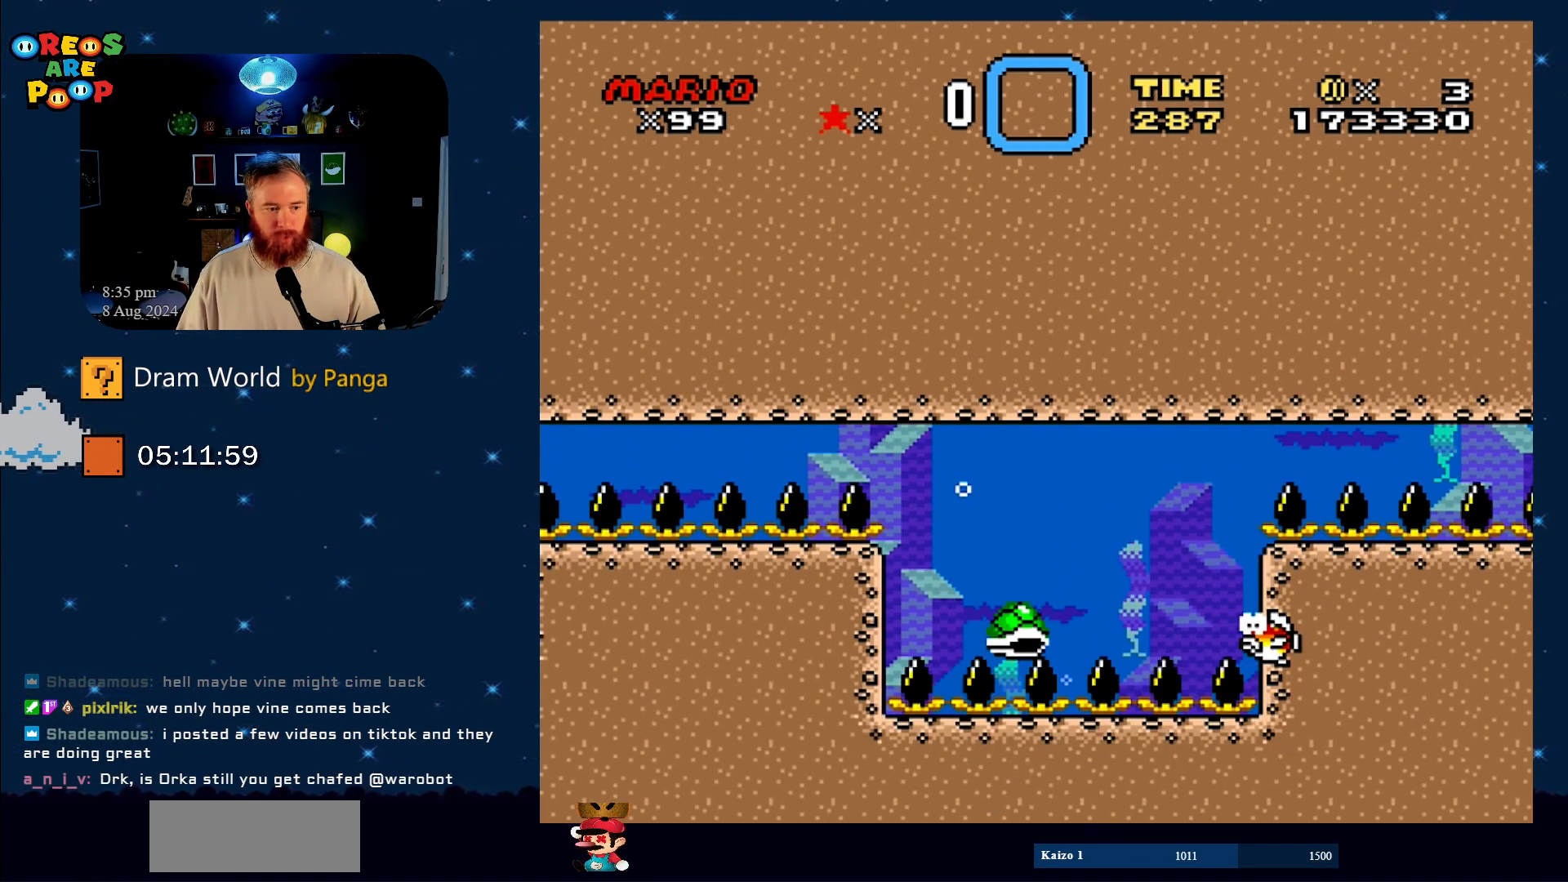
{"buttons": ["B"], "events": [[67, "B", "up"], [484, "B", "down"]]}
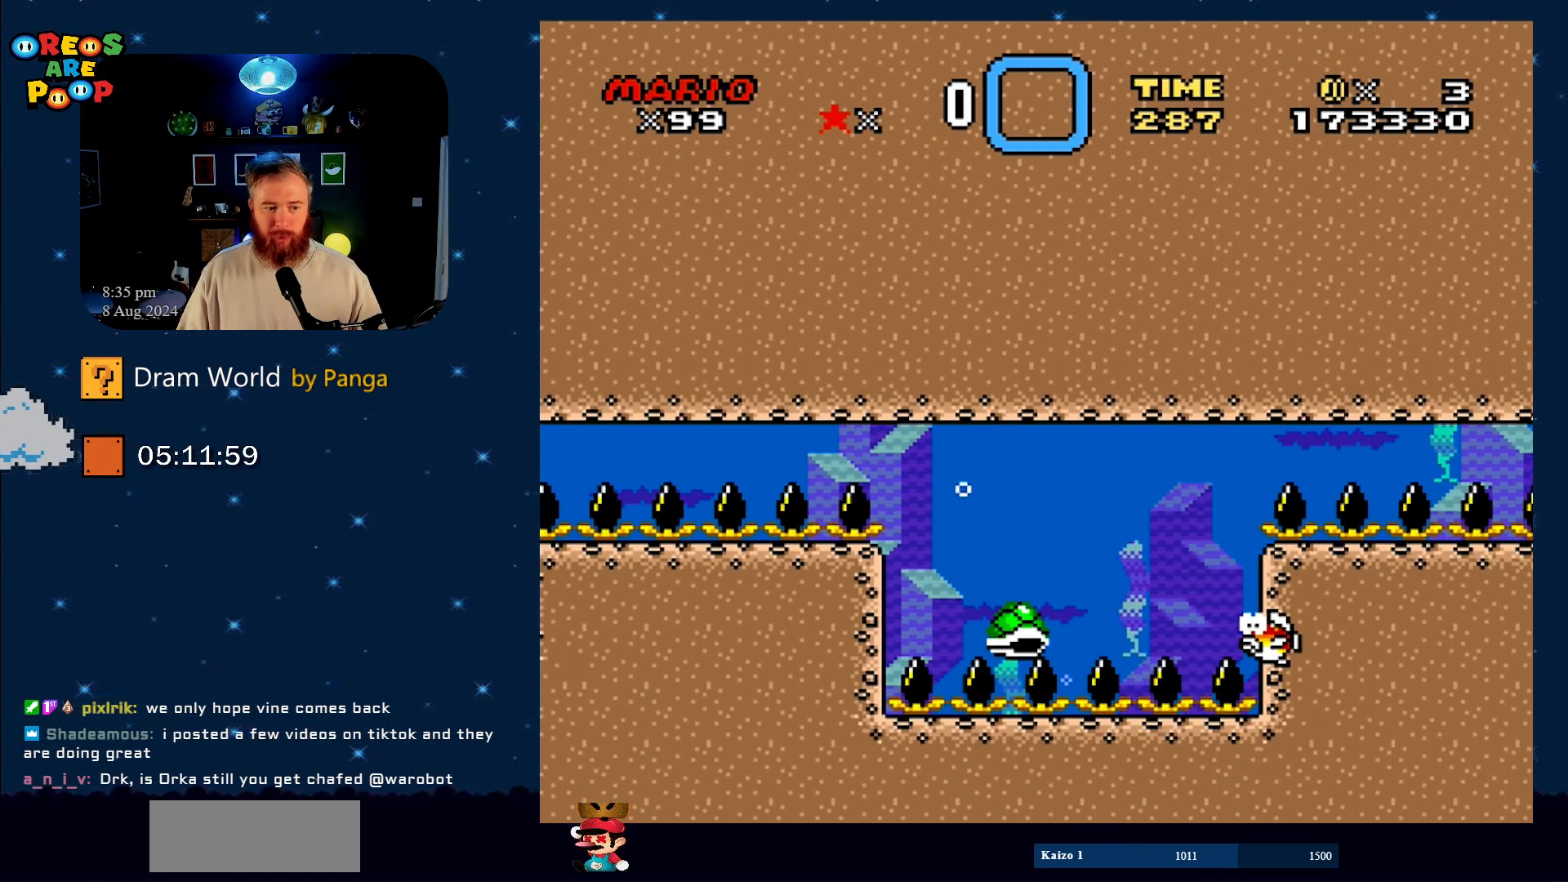
{"buttons": [], "events": [[150, "B", "up"], [300, "B", "down"], [484, "B", "up"]]}
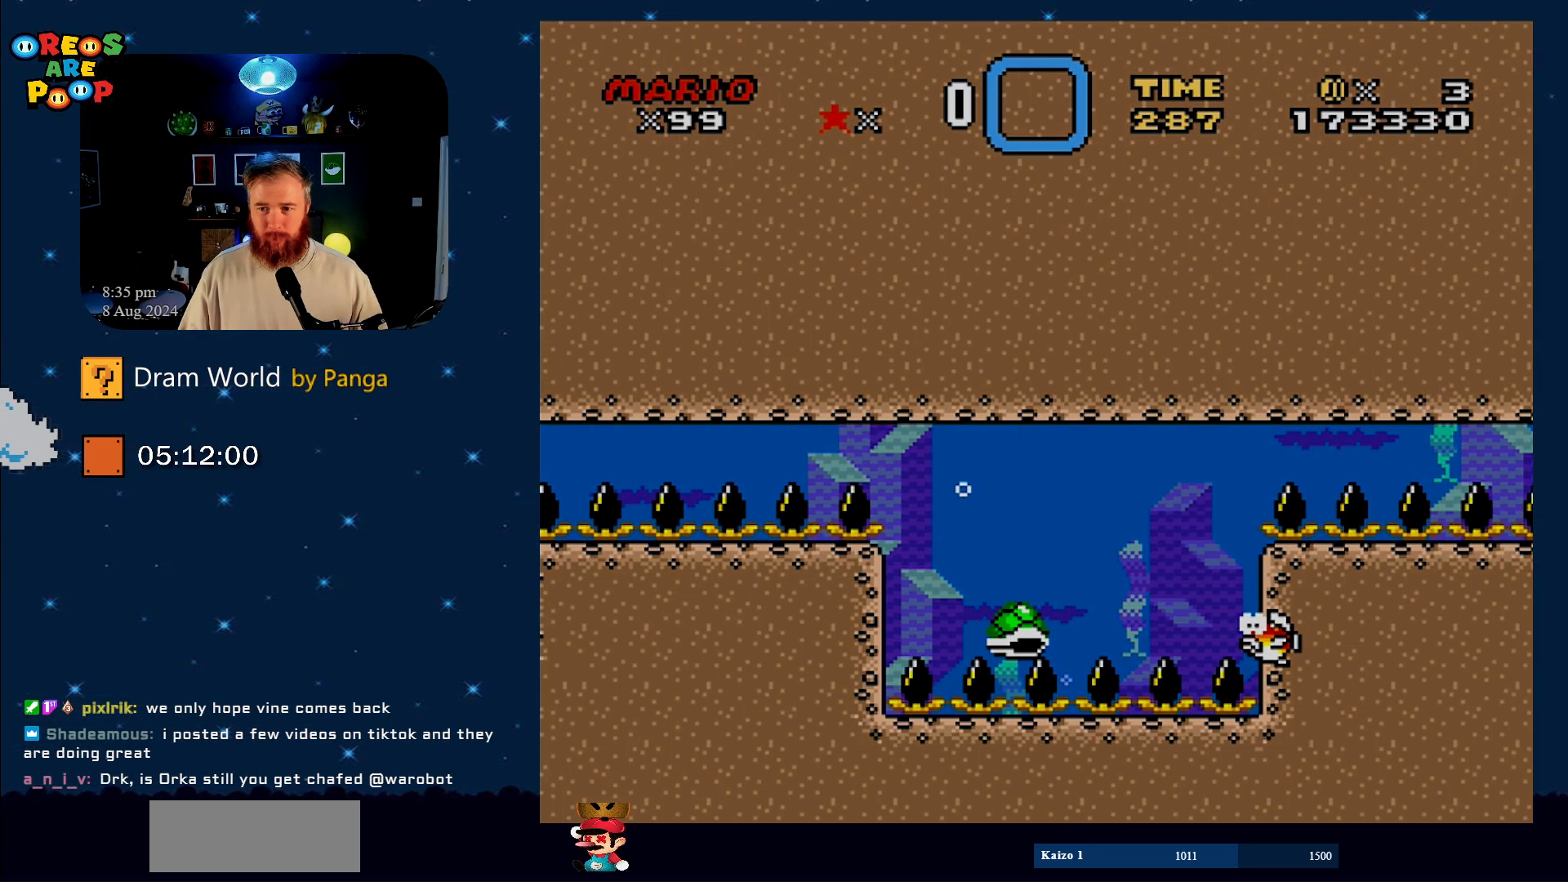
{"buttons": ["B"], "events": [[84, "B", "down"], [284, "B", "up"], [484, "B", "down"]]}
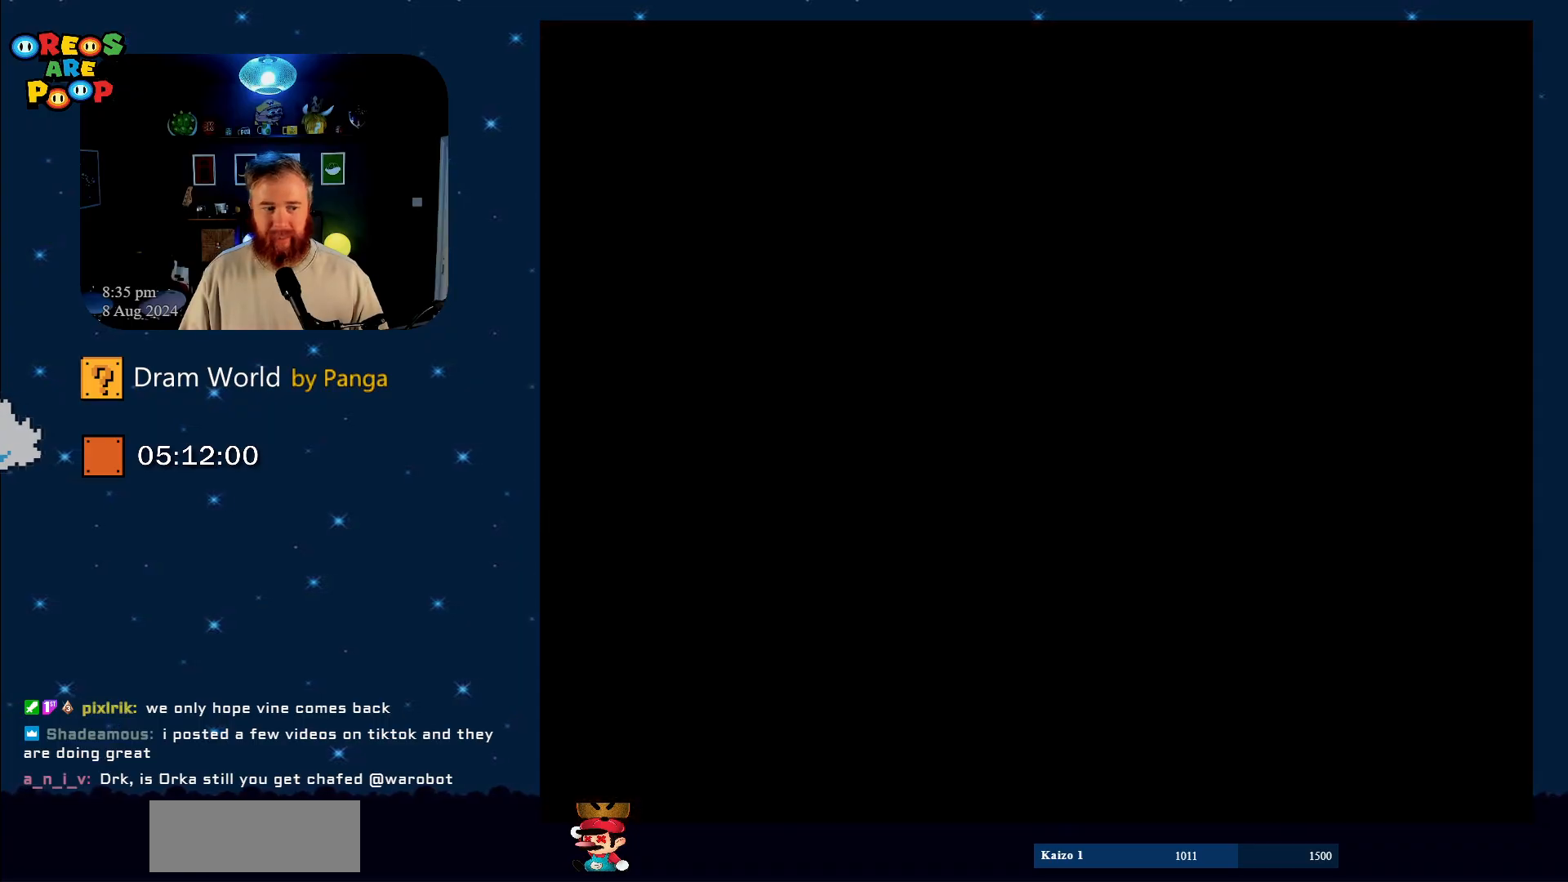
{"buttons": [], "events": [[33, "B", "up"], [250, "B", "down"], [384, "B", "up"]]}